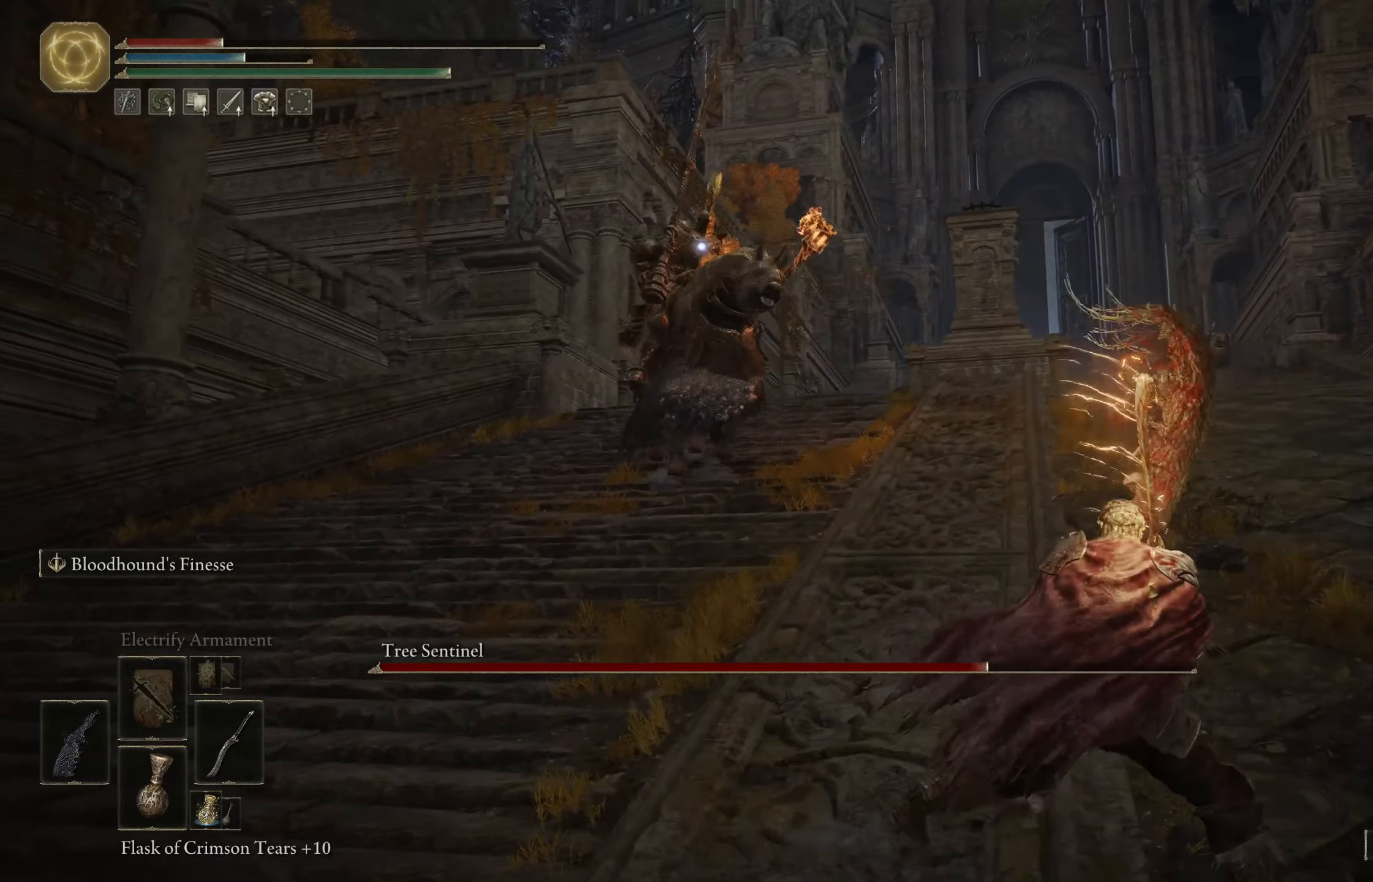
Gameplay with a controller (Xbox layout); each line is a JSON object with the inputs held at the frame after it (dt_ms = milliseconds from this image to that frame). "events" lists button and stick changes between this image and that frame as [ms after this image, input, new state], when the widget could be followed in between.
{"dt_ms": 500, "buttons": [], "left_stick": "down", "right_stick": "center", "events": [[333, "left_stick", "down"]]}
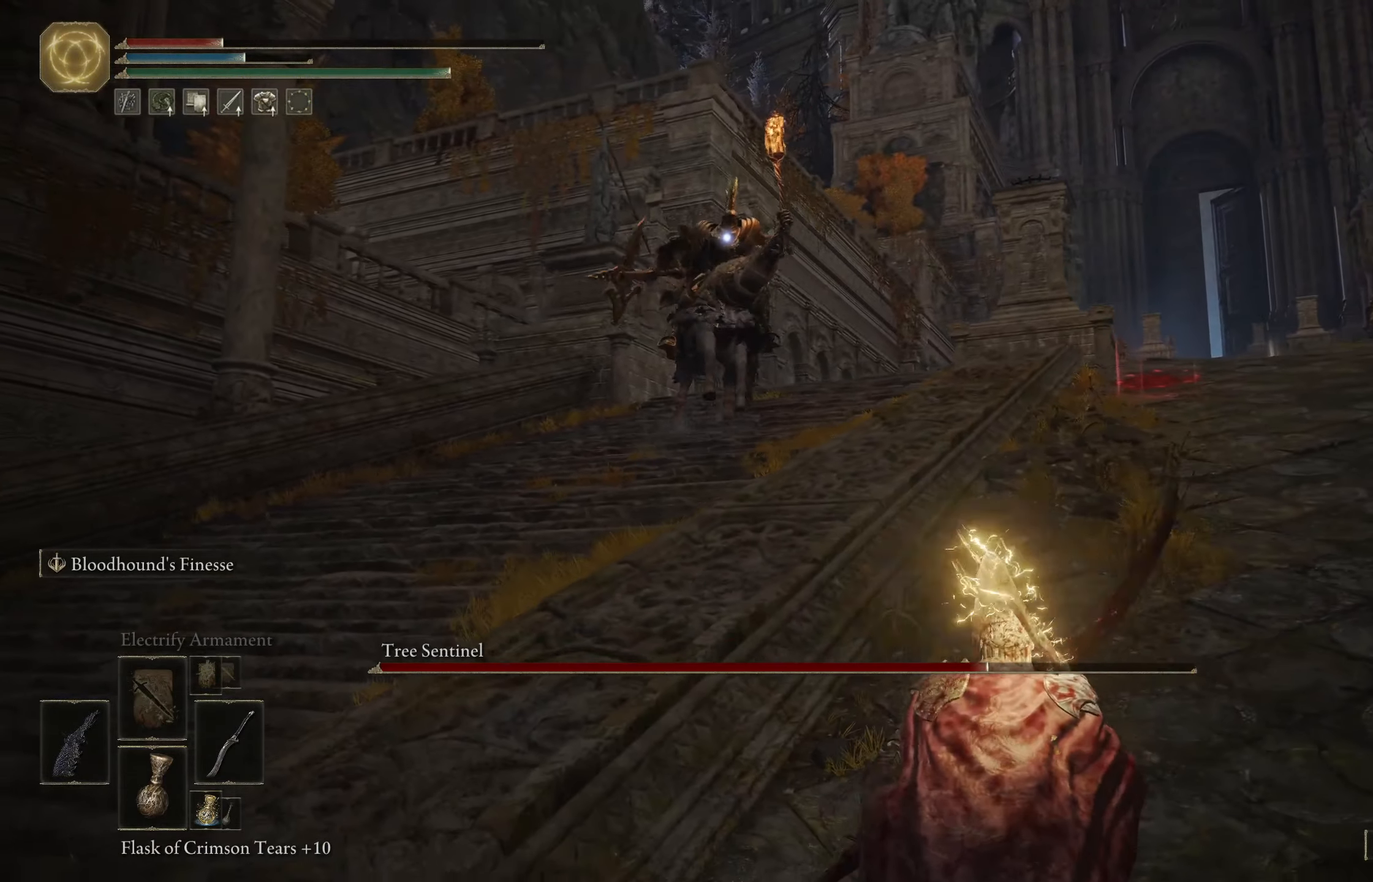
{"dt_ms": 500, "buttons": [], "left_stick": "down-left", "right_stick": "center", "events": [[150, "left_stick", "down-left"]]}
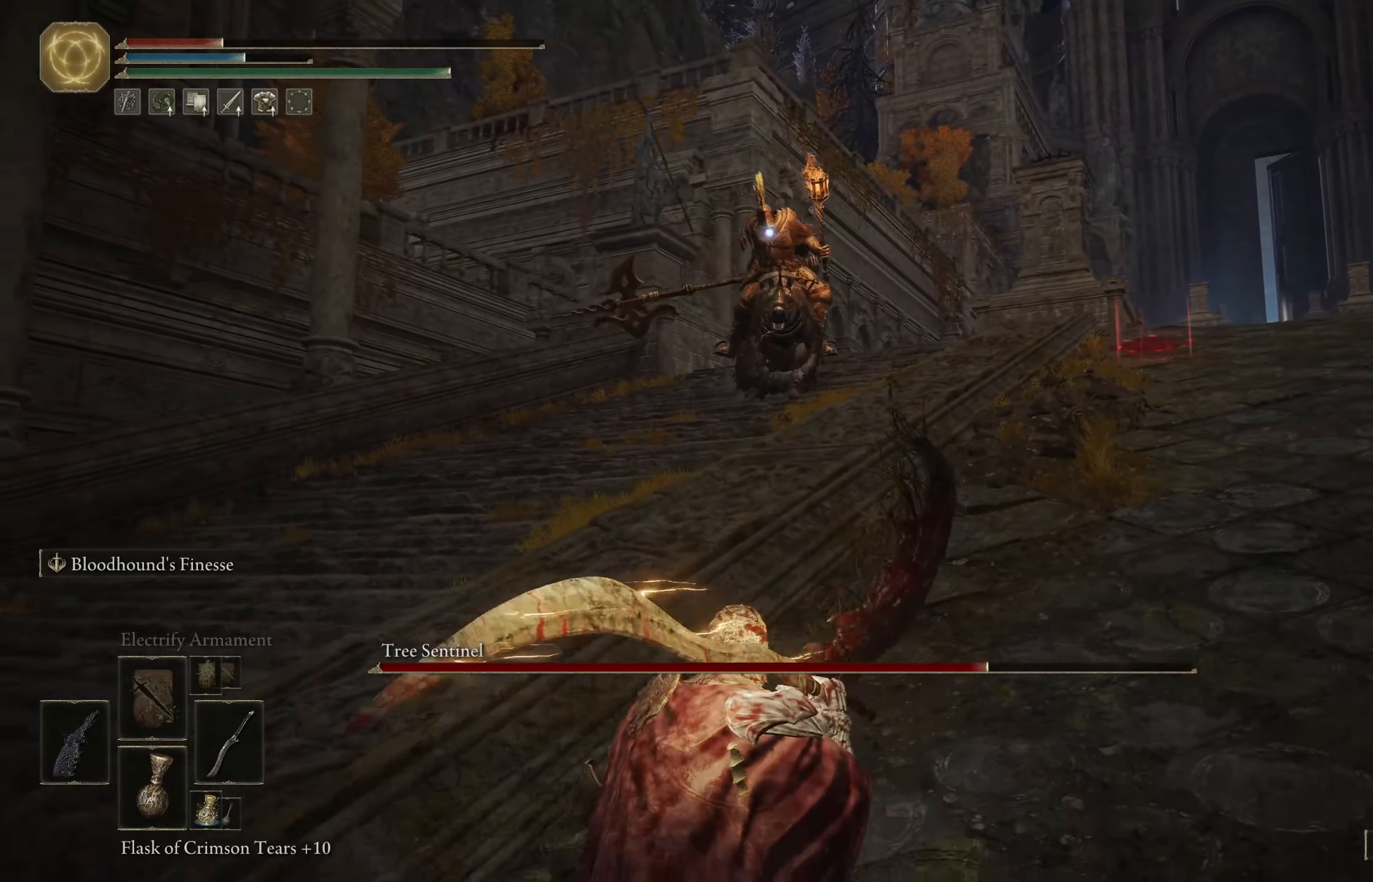
{"dt_ms": 500, "buttons": [], "left_stick": "down-left", "right_stick": "center", "events": []}
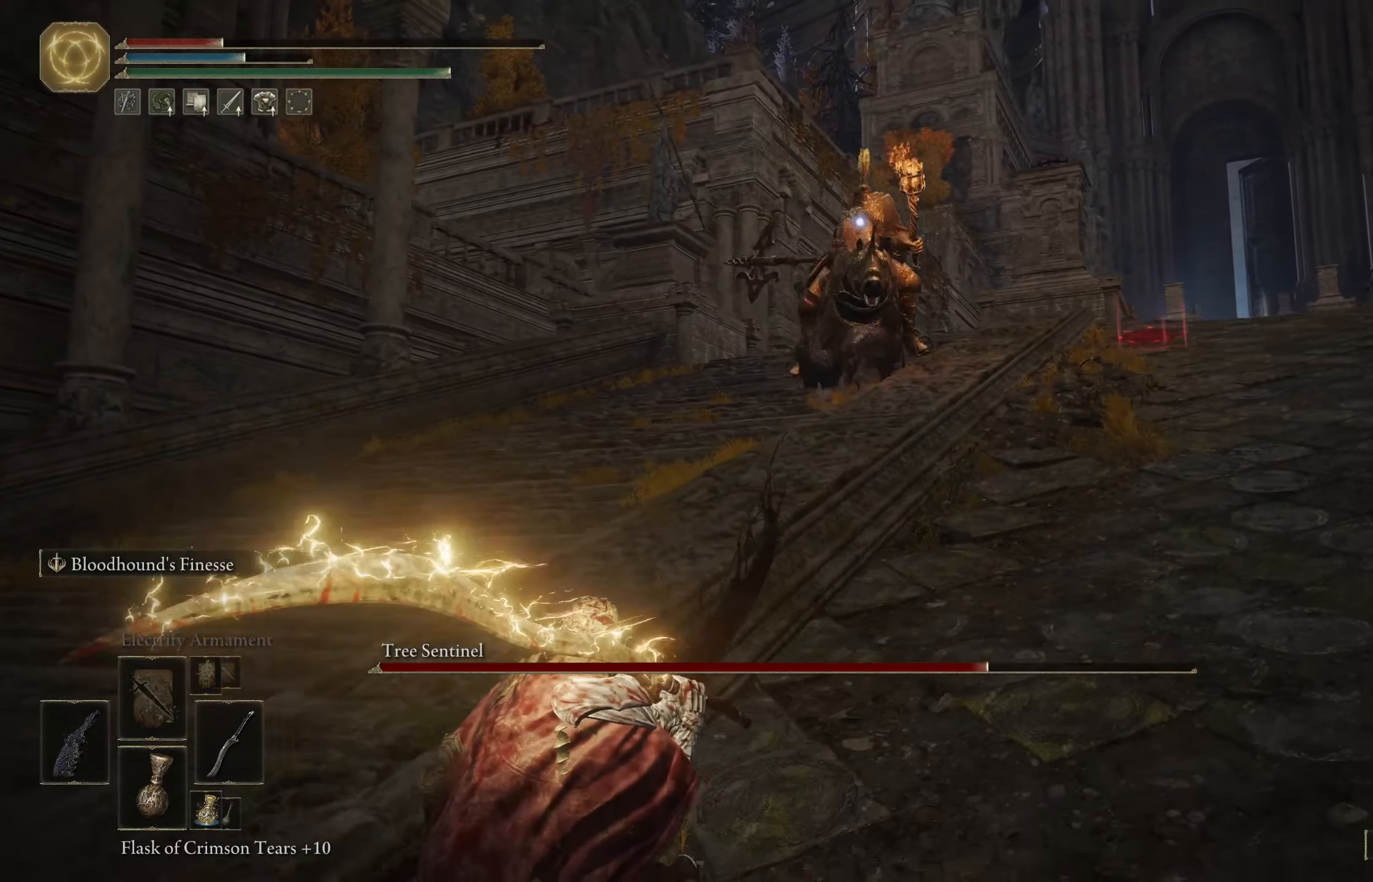
{"dt_ms": 500, "buttons": ["B"], "left_stick": "down-left", "right_stick": "center", "events": [[500, "B", "down"]]}
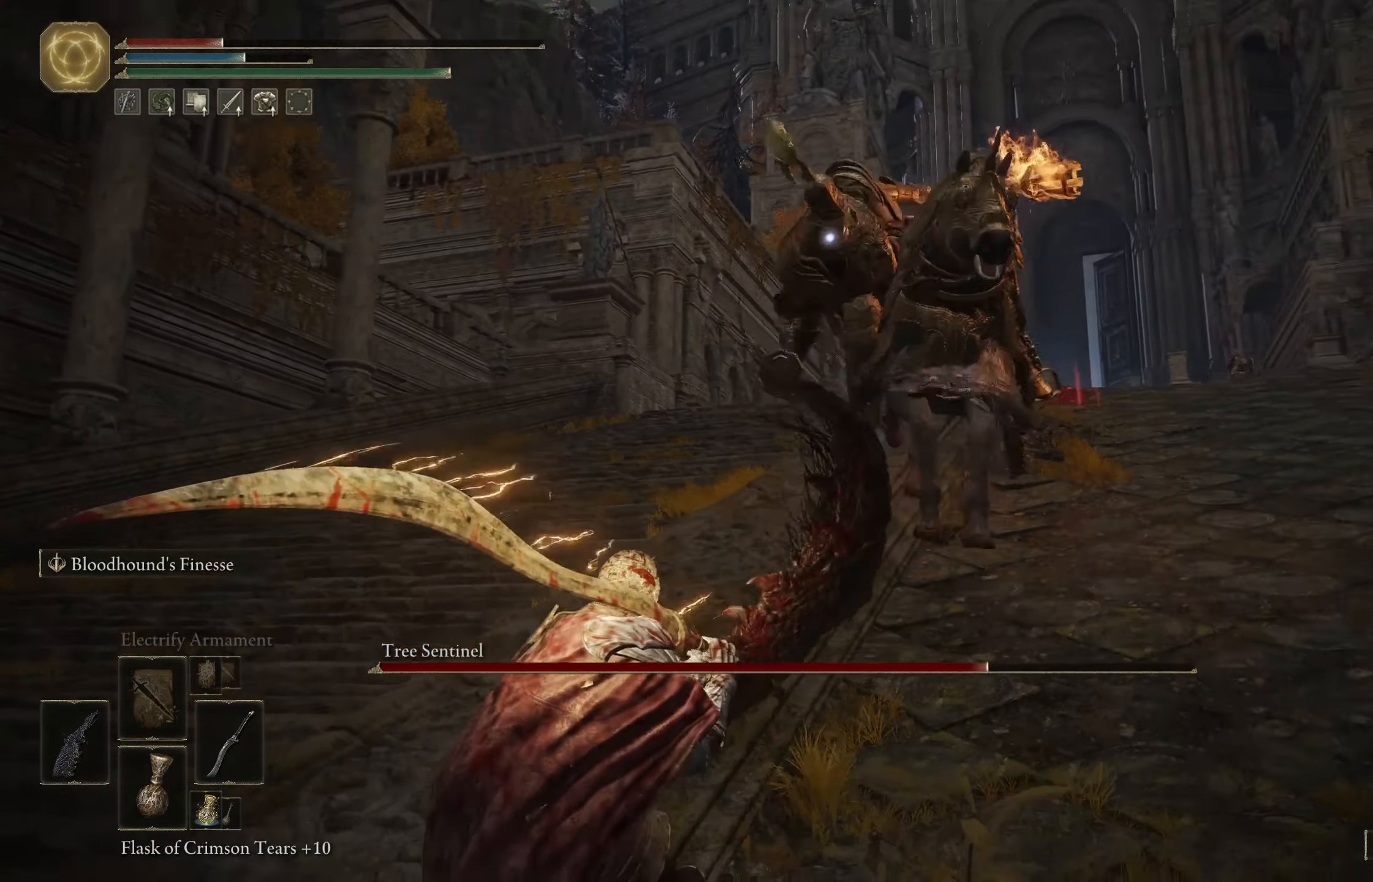
{"dt_ms": 500, "buttons": [], "left_stick": "down", "right_stick": "center", "events": [[117, "B", "up"], [367, "left_stick", "down"]]}
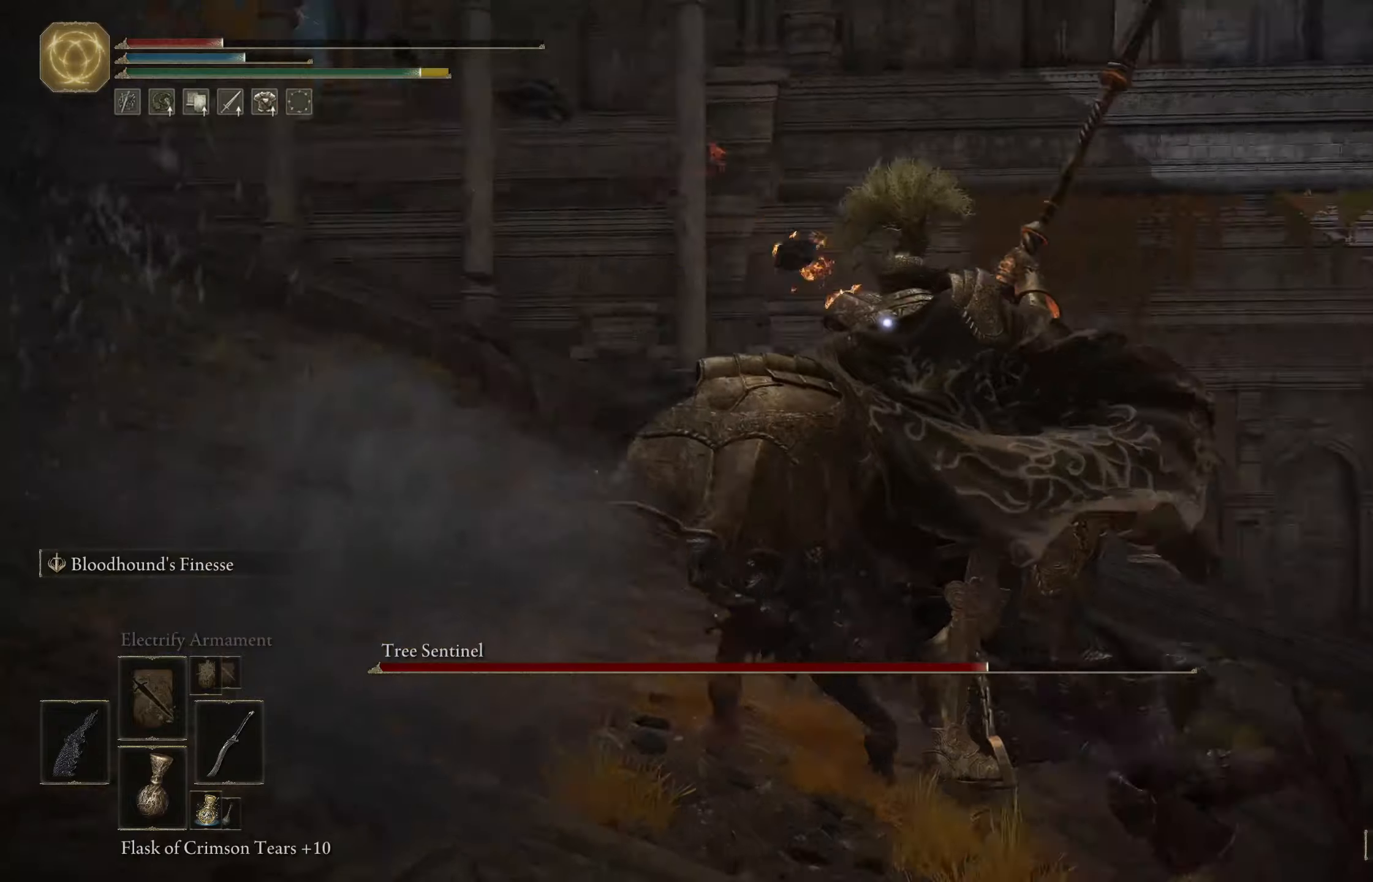
{"dt_ms": 500, "buttons": [], "left_stick": "down-right", "right_stick": "center", "events": [[117, "left_stick", "down-right"]]}
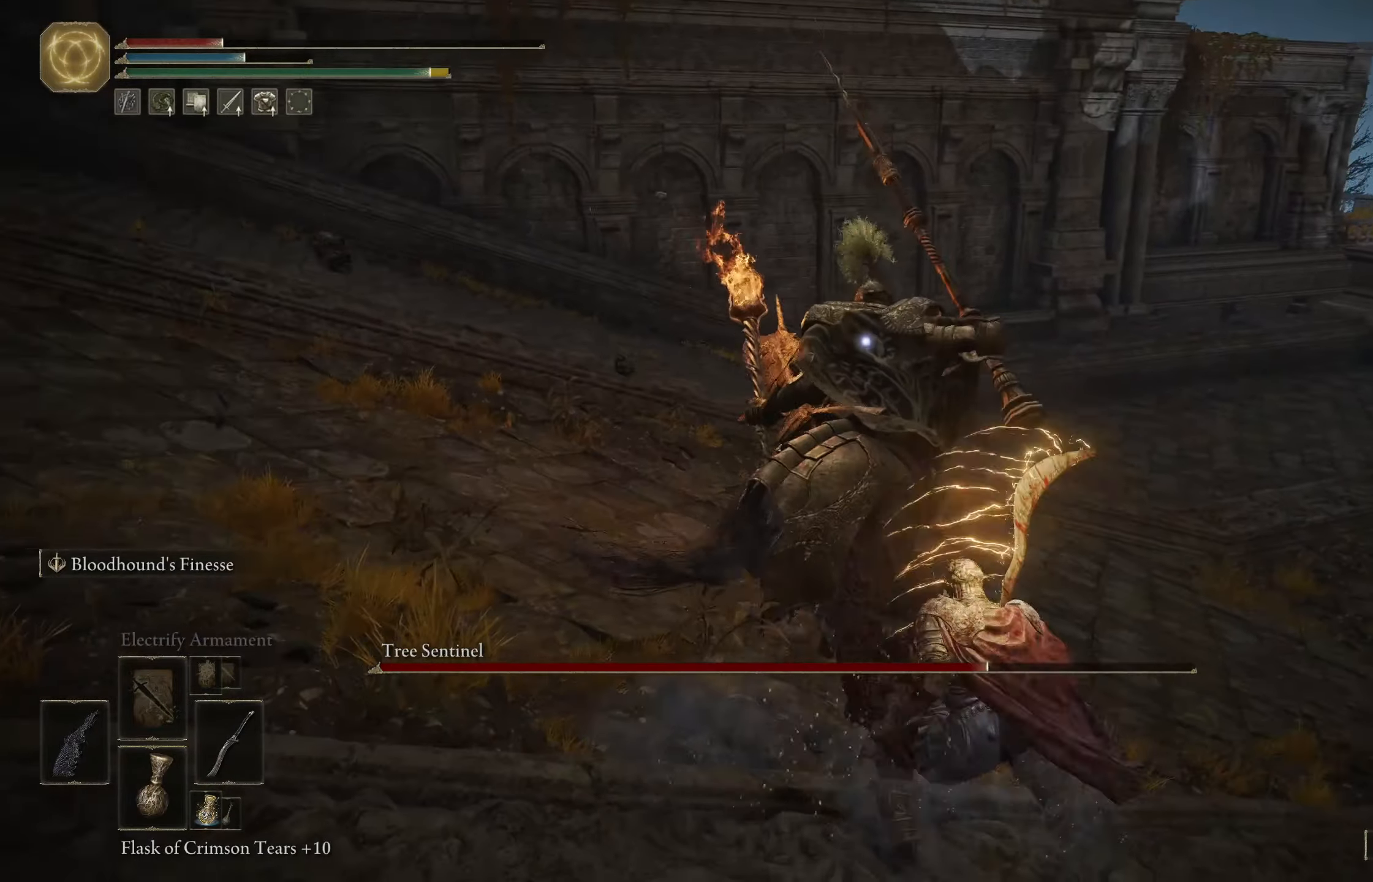
{"dt_ms": 500, "buttons": [], "left_stick": "up-right", "right_stick": "center", "events": [[117, "left_stick", "right"], [234, "left_stick", "up-right"]]}
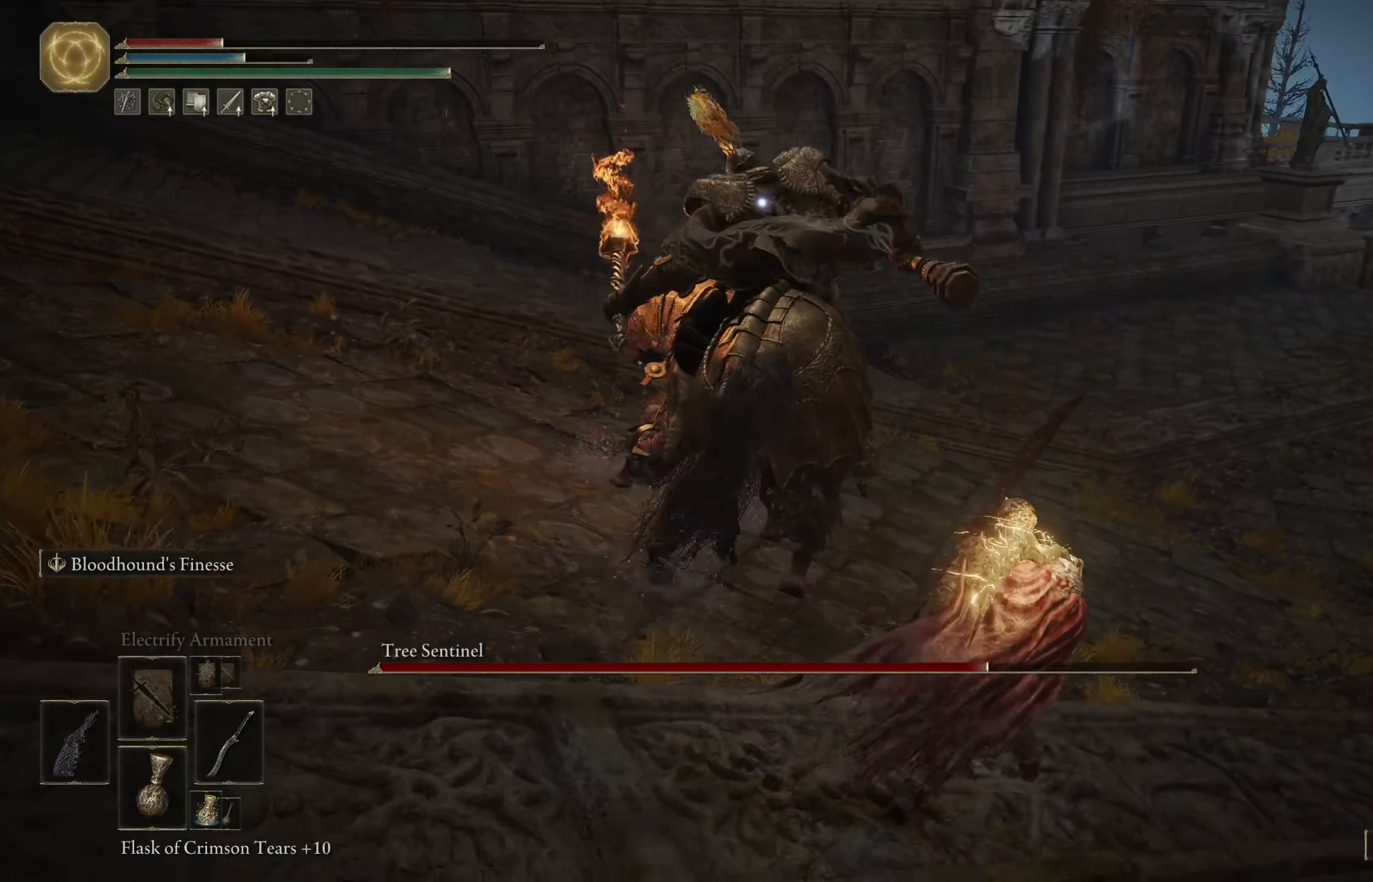
{"dt_ms": 500, "buttons": [], "left_stick": "right", "right_stick": "center", "events": [[317, "left_stick", "right"]]}
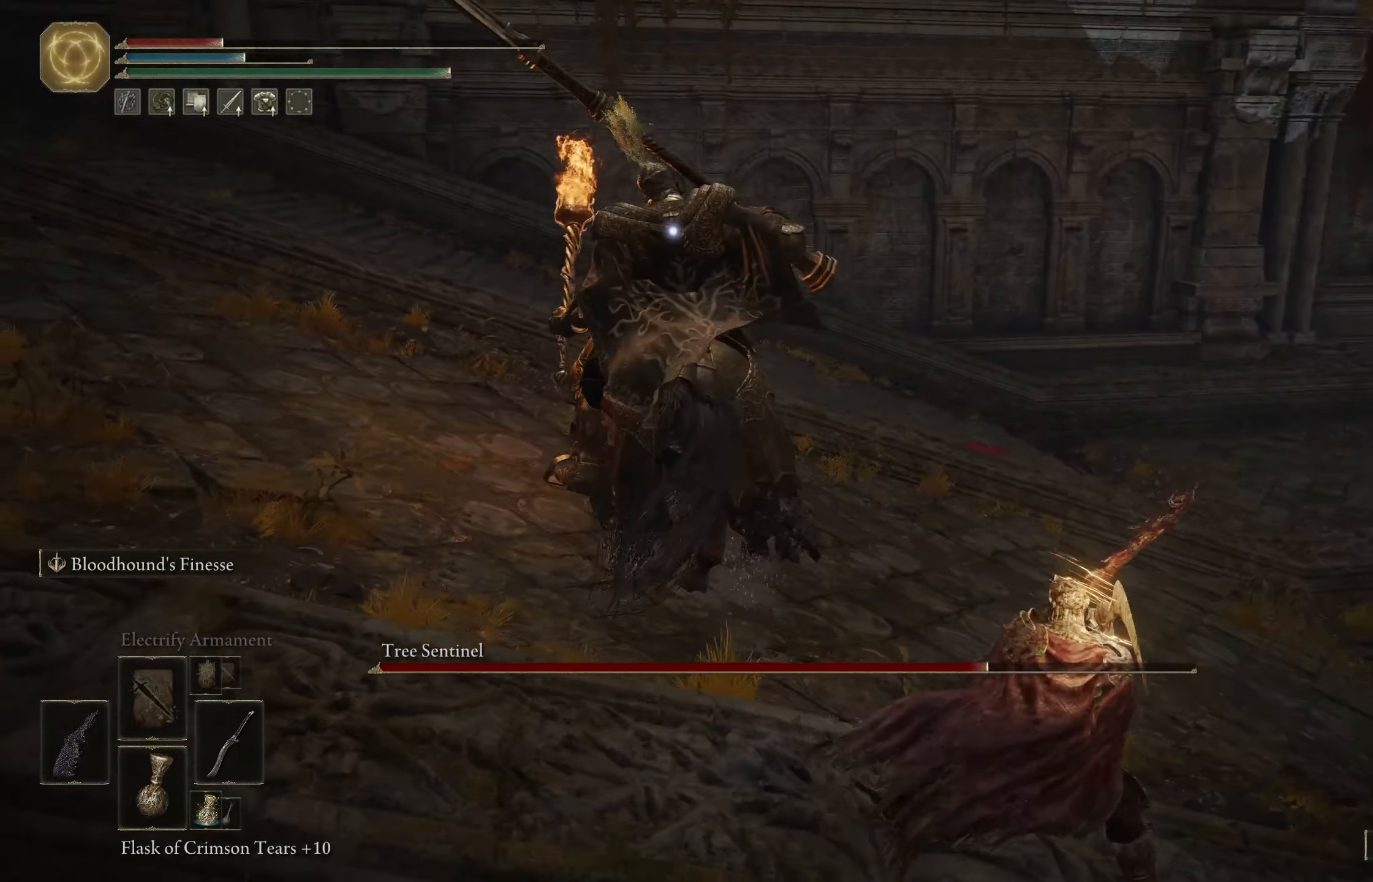
{"dt_ms": 500, "buttons": [], "left_stick": "down-right", "right_stick": "center", "events": [[484, "left_stick", "down-right"]]}
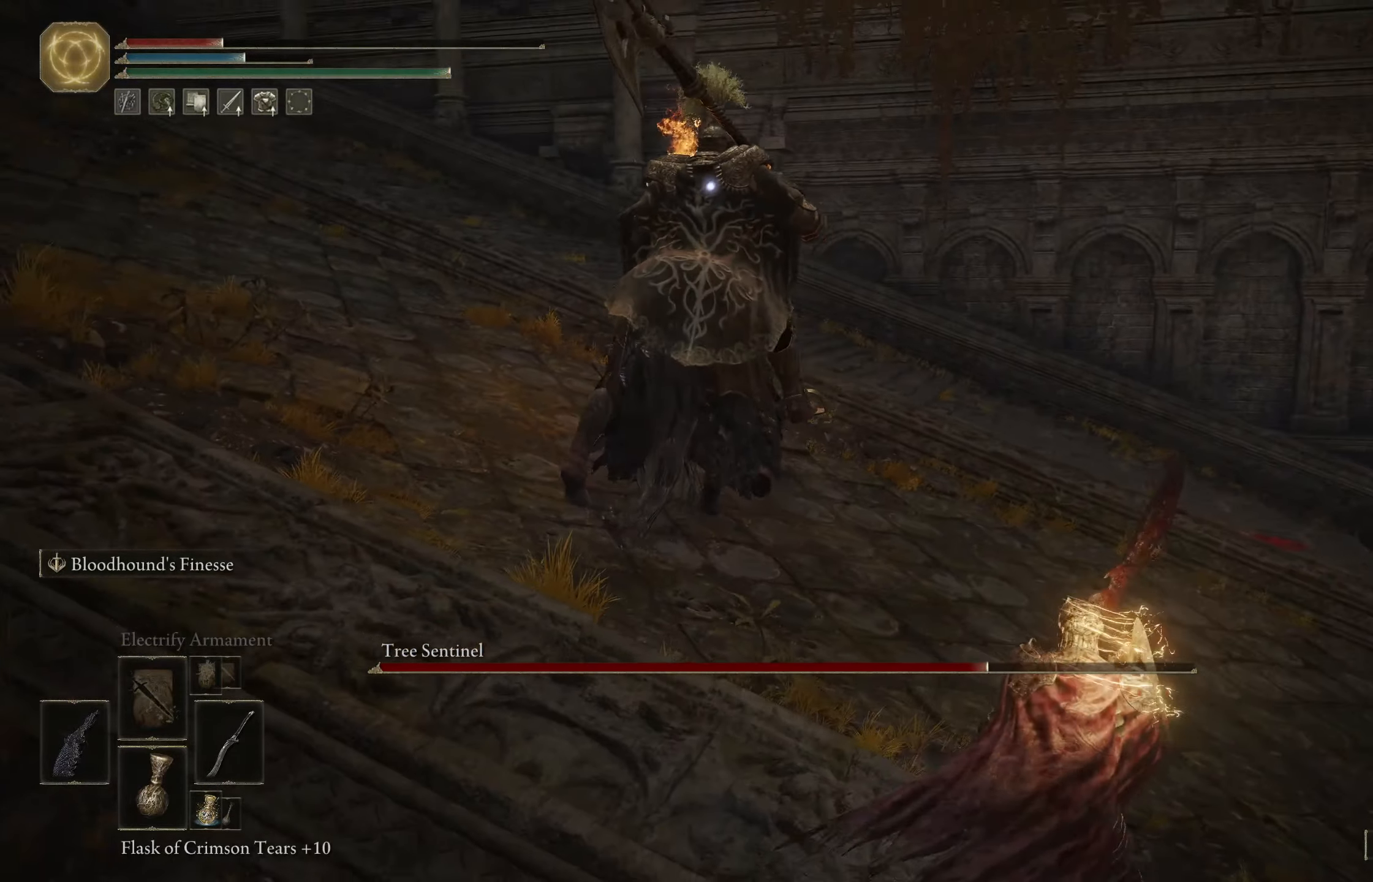
{"dt_ms": 500, "buttons": [], "left_stick": "down-right", "right_stick": "center", "events": []}
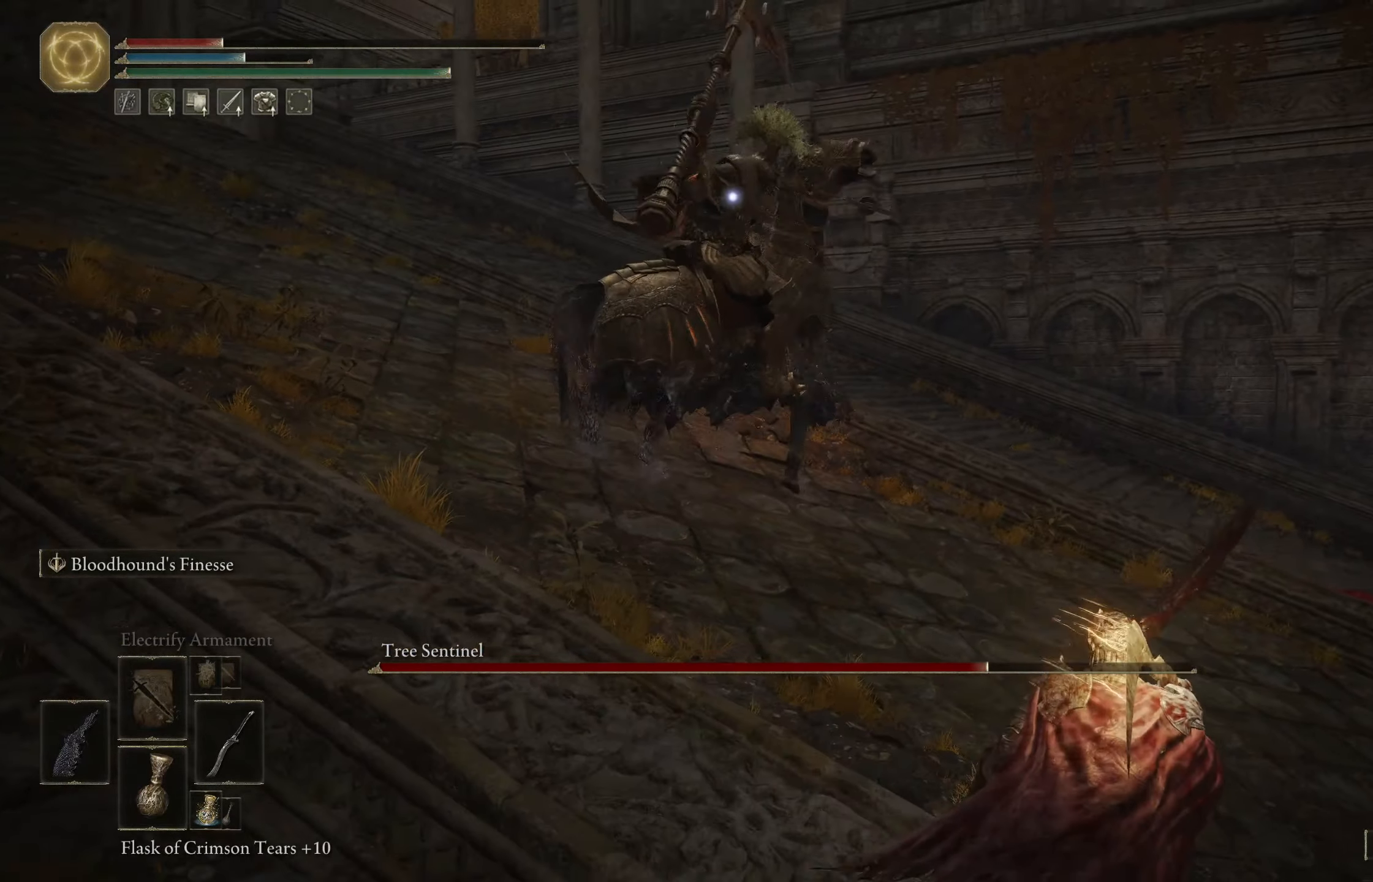
{"dt_ms": 500, "buttons": [], "left_stick": "down-right", "right_stick": "center", "events": []}
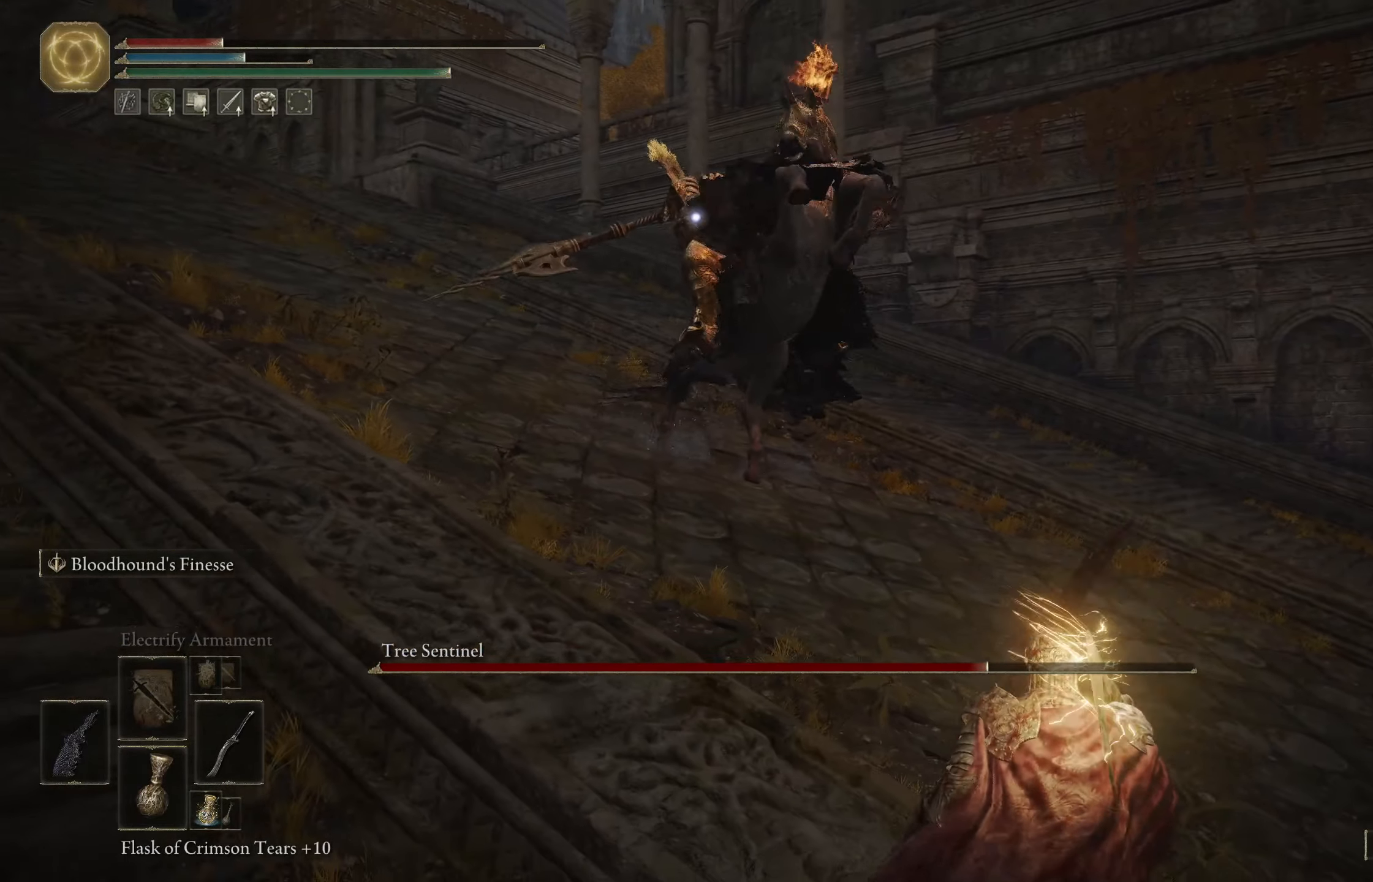
{"dt_ms": 500, "buttons": [], "left_stick": "down", "right_stick": "center", "events": [[300, "left_stick", "down"], [417, "B", "down"], [500, "B", "up"]]}
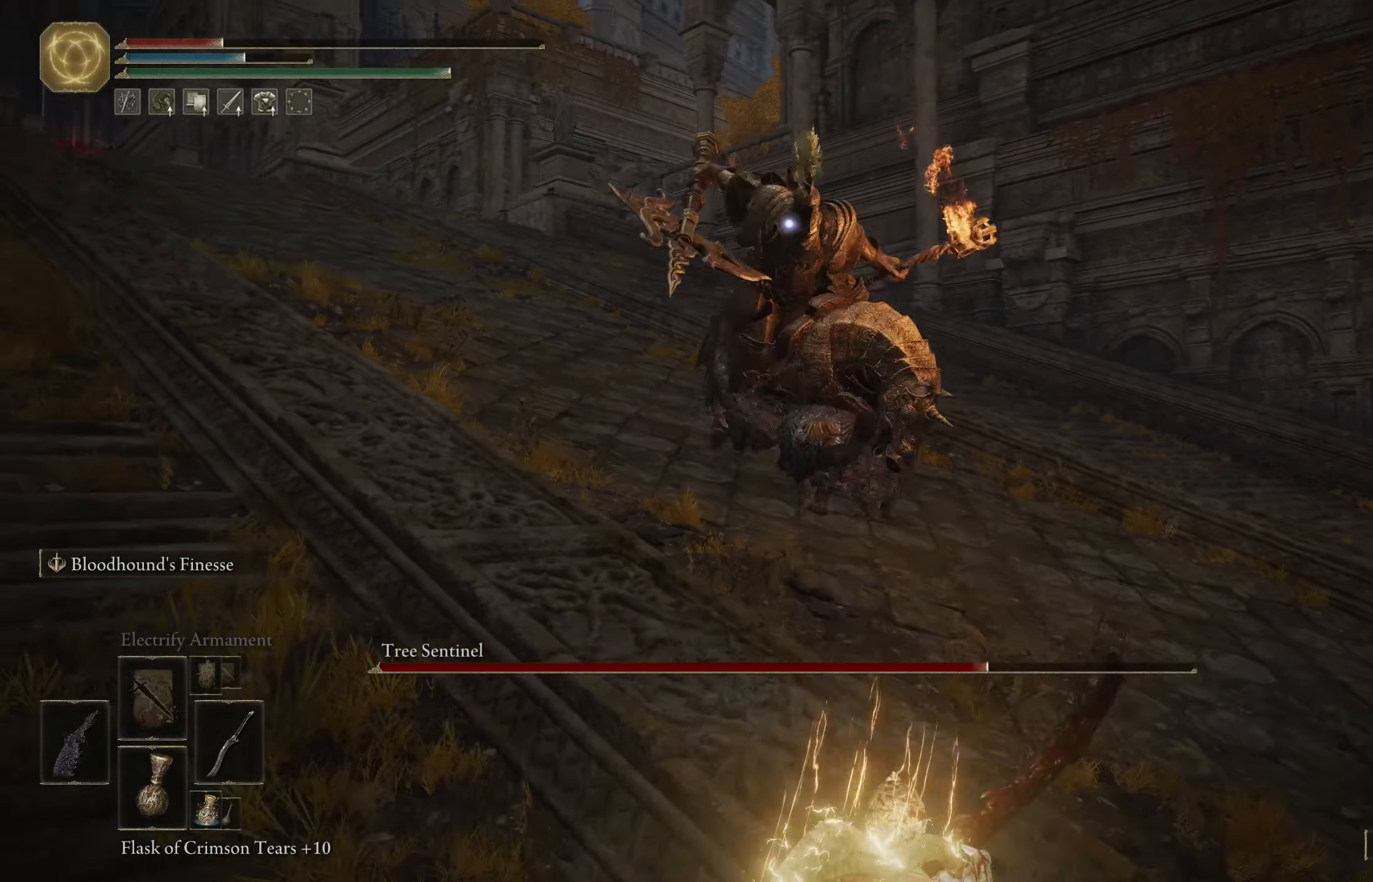
{"dt_ms": 500, "buttons": [], "left_stick": "down-right", "right_stick": "center", "events": [[150, "left_stick", "down-right"]]}
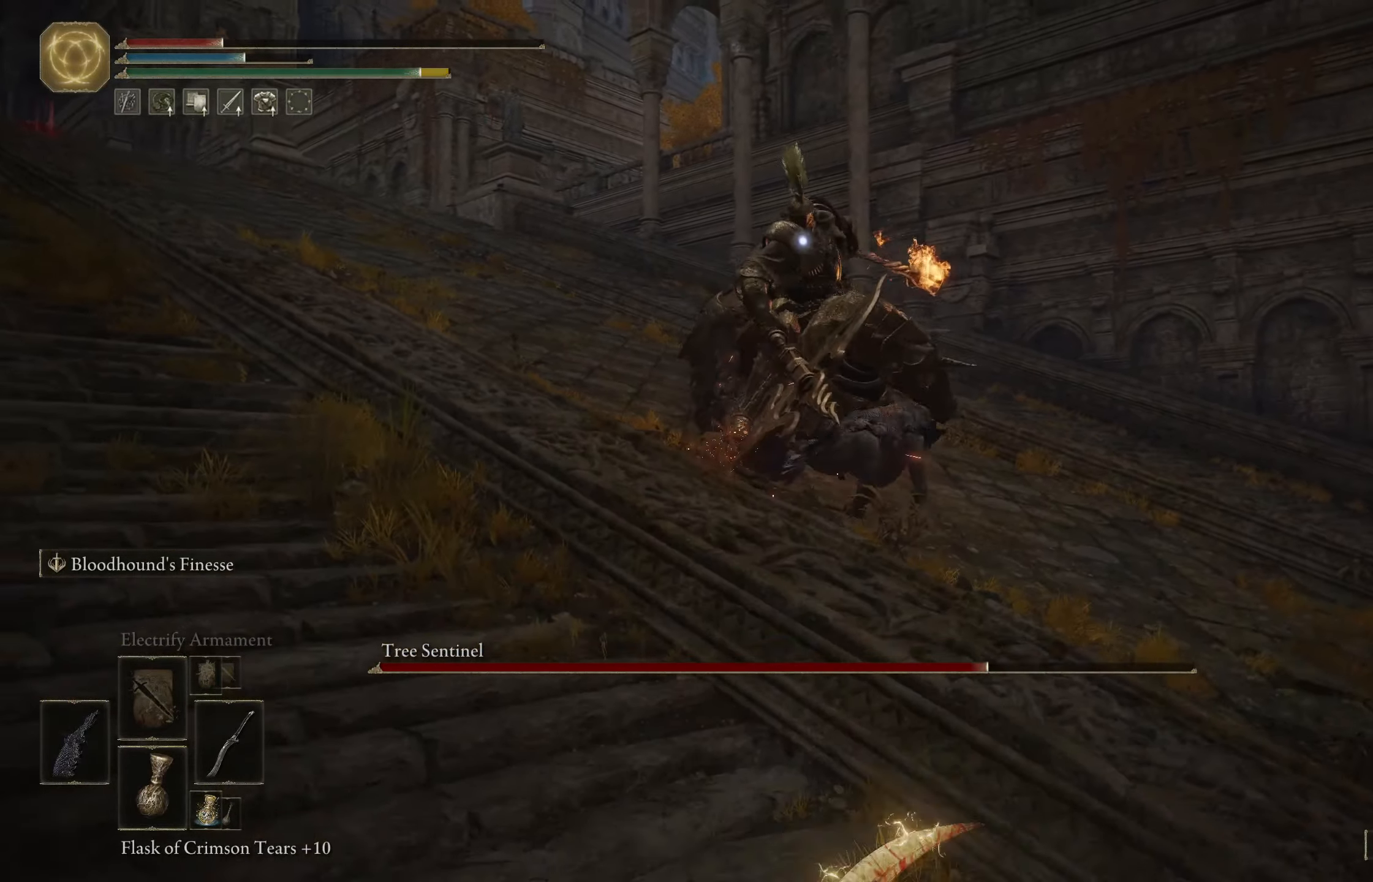
{"dt_ms": 500, "buttons": [], "left_stick": "down-right", "right_stick": "center", "events": []}
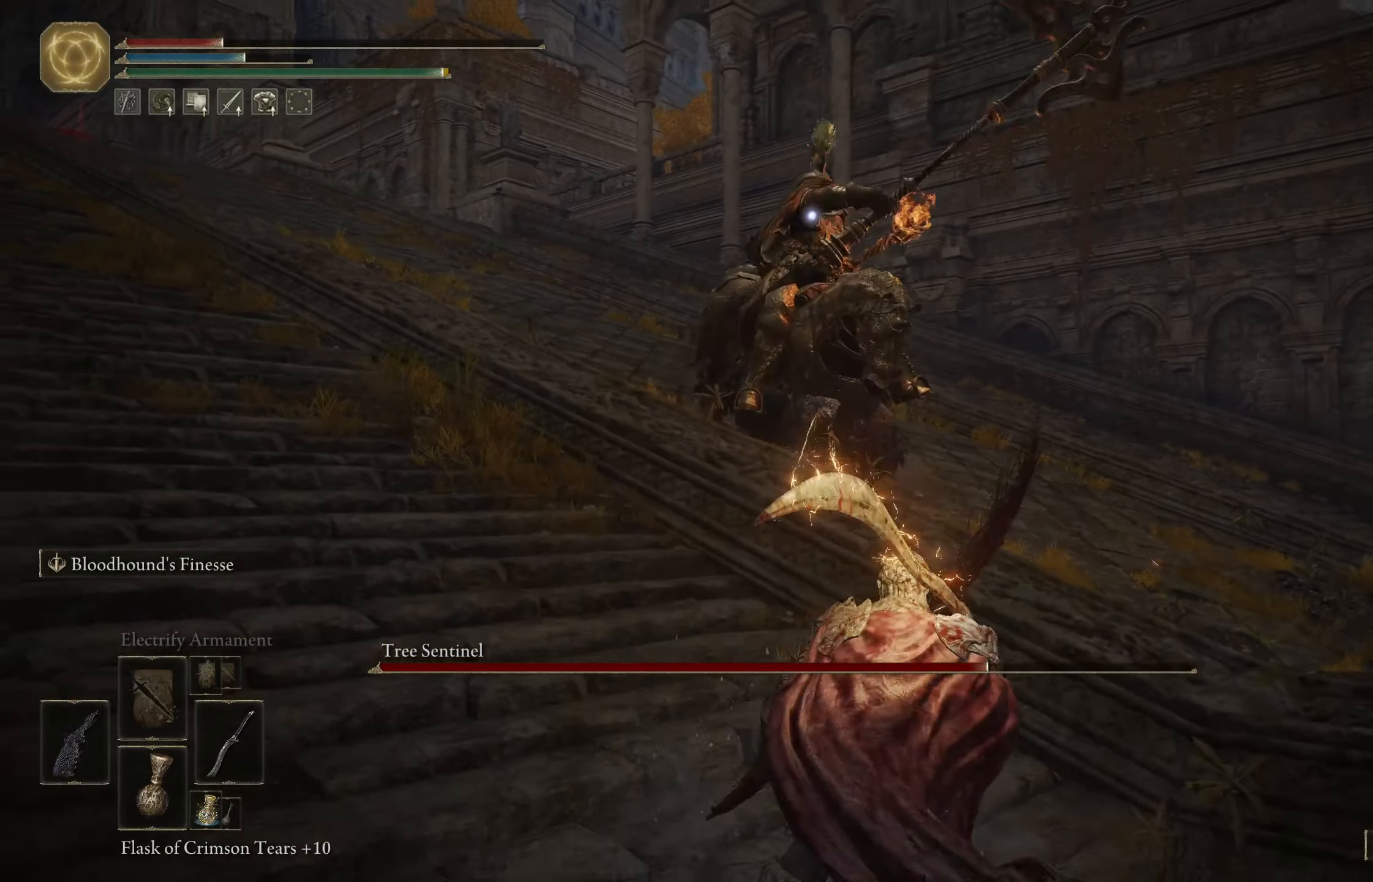
{"dt_ms": 500, "buttons": [], "left_stick": "down-right", "right_stick": "center", "events": []}
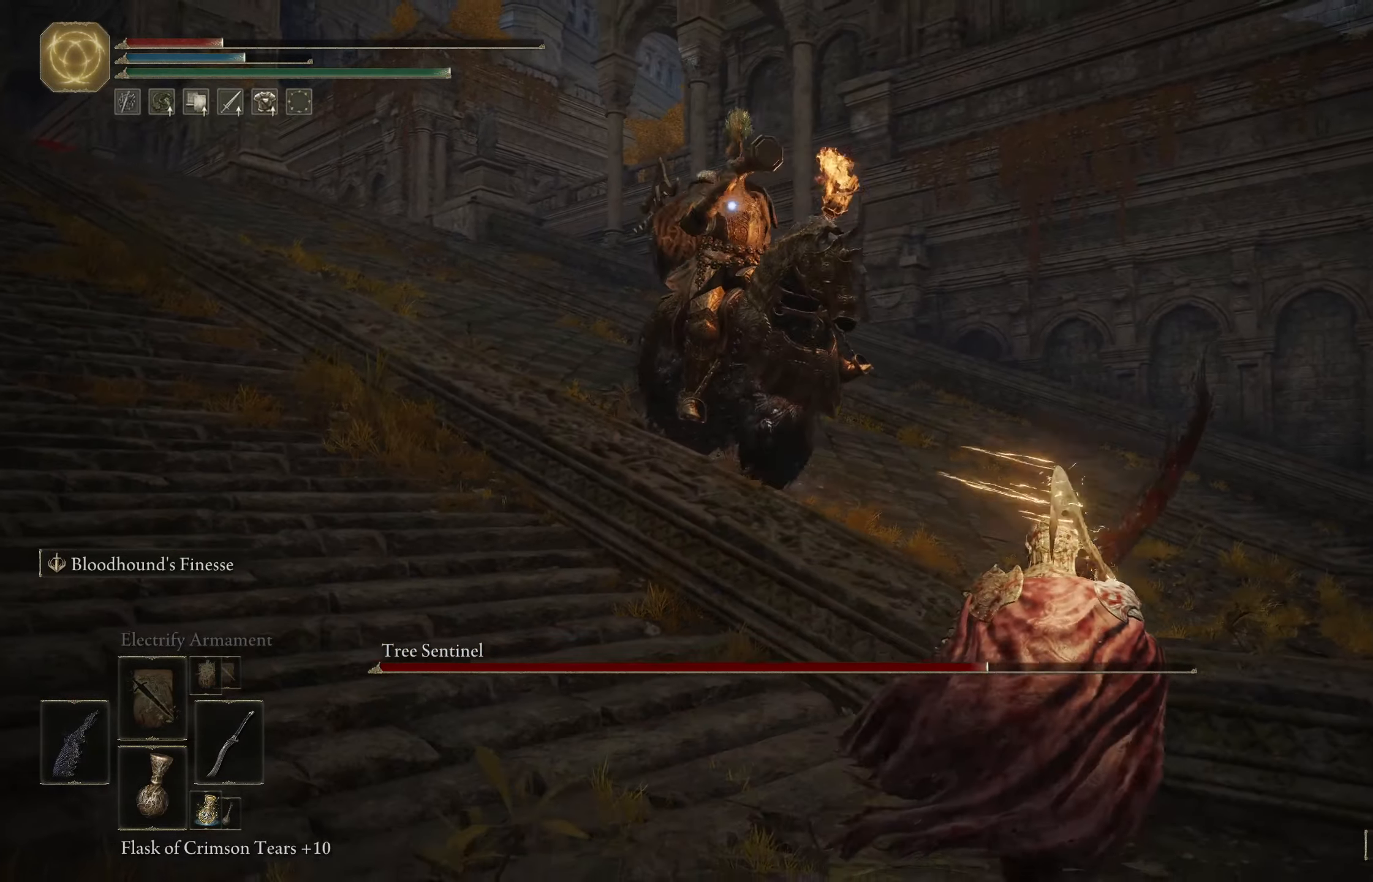
{"dt_ms": 500, "buttons": [], "left_stick": "down-right", "right_stick": "center", "events": []}
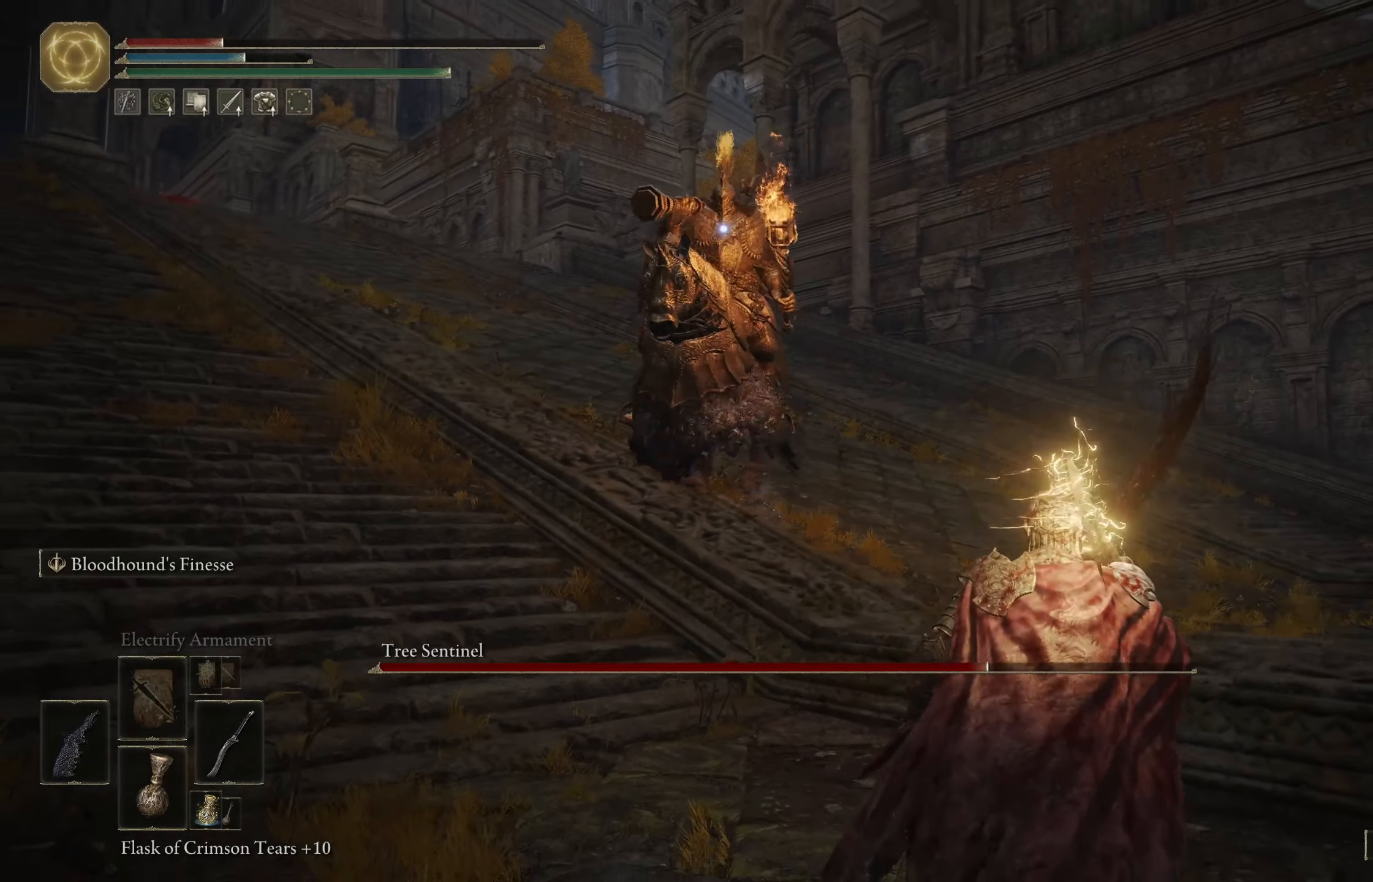
{"dt_ms": 500, "buttons": [], "left_stick": "down-right", "right_stick": "center", "events": []}
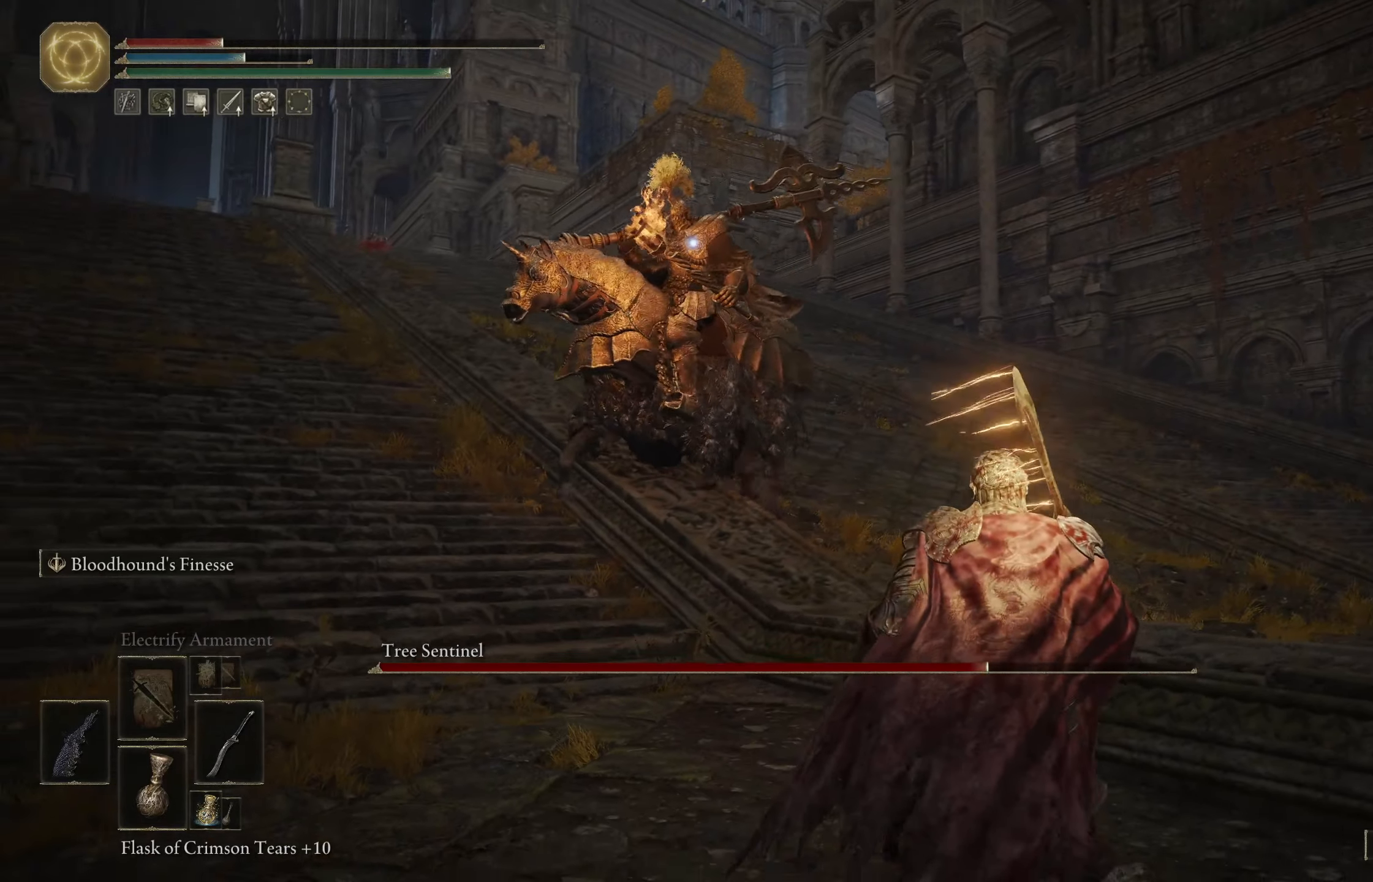
{"dt_ms": 500, "buttons": [], "left_stick": "up-right", "right_stick": "center", "events": [[416, "left_stick", "up-right"]]}
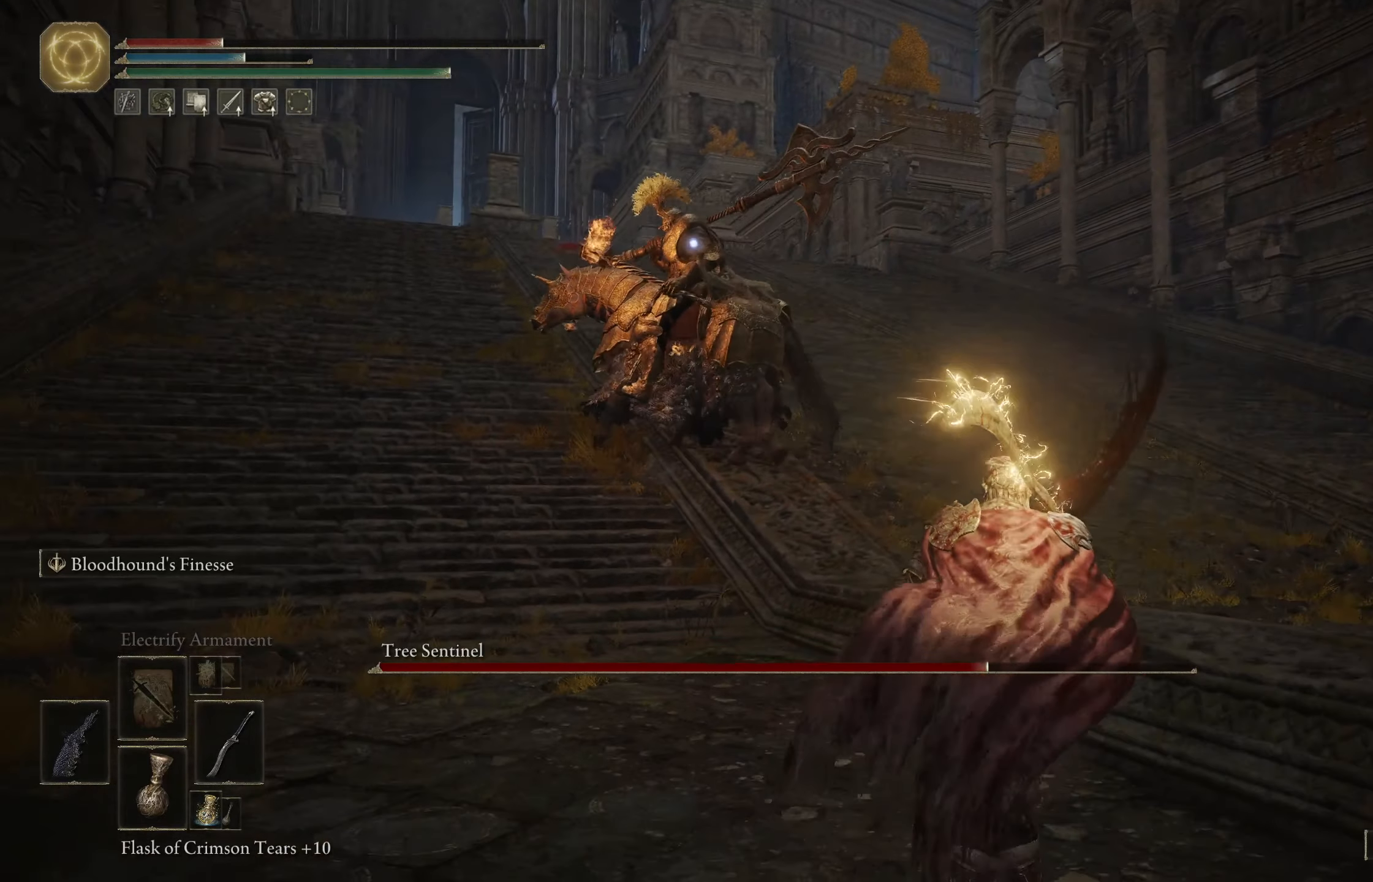
{"dt_ms": 500, "buttons": [], "left_stick": "up", "right_stick": "center", "events": [[33, "left_stick", "up"]]}
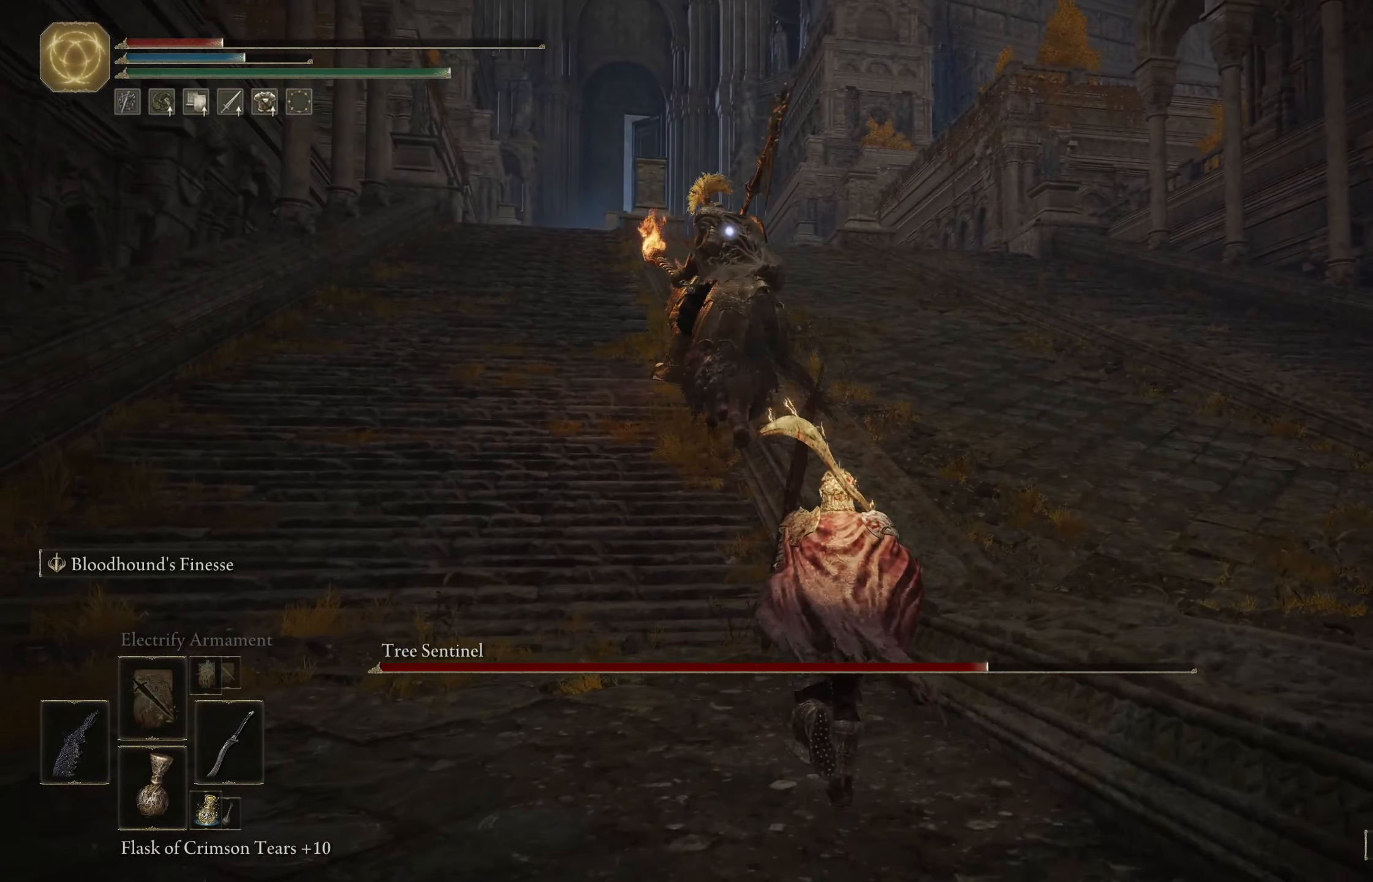
{"dt_ms": 500, "buttons": [], "left_stick": "up", "right_stick": "center", "events": []}
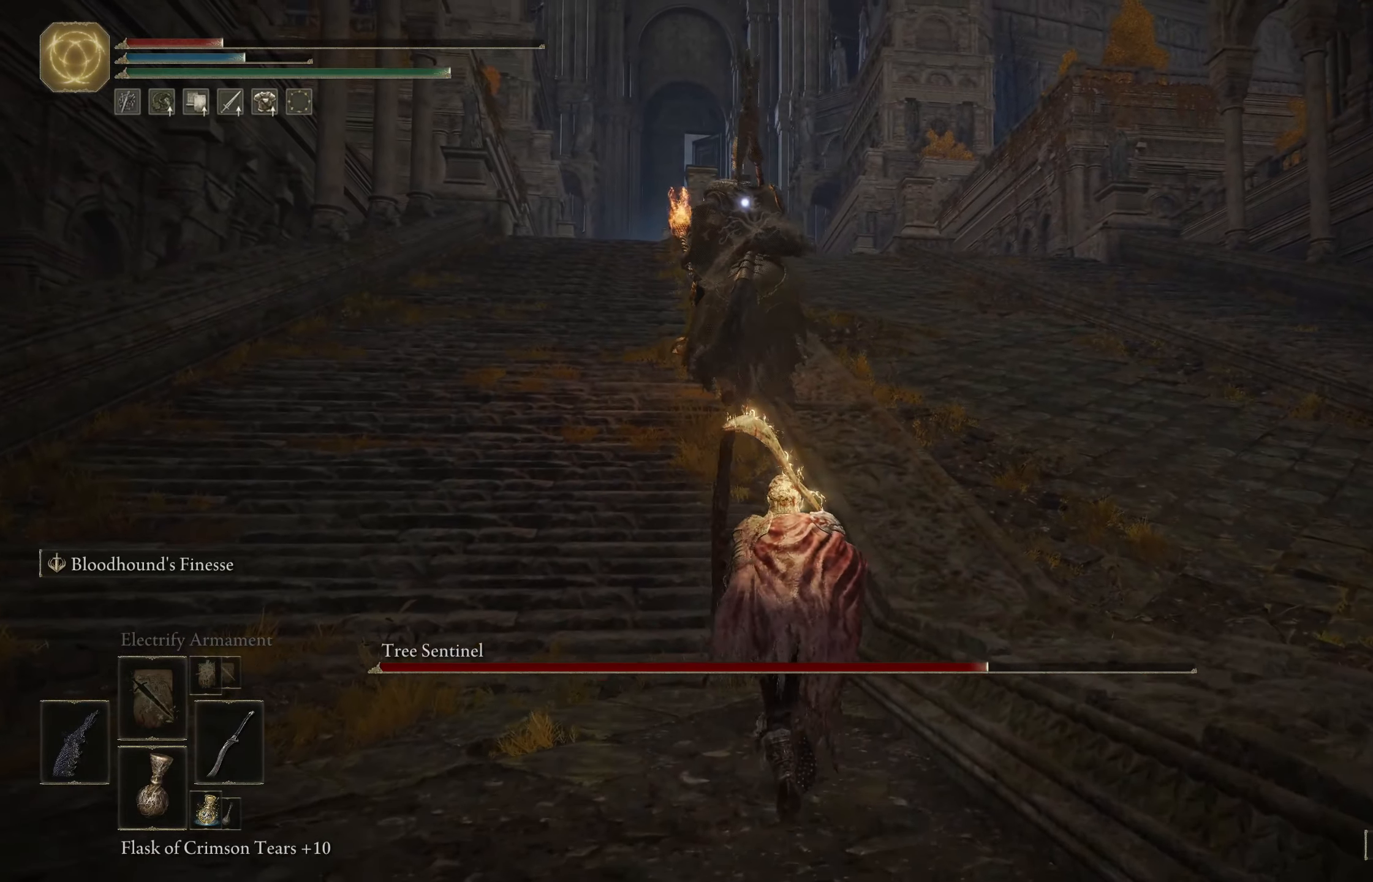
{"dt_ms": 500, "buttons": [], "left_stick": "up", "right_stick": "center", "events": [[33, "DPAD_LEFT", "down"], [150, "DPAD_LEFT", "up"]]}
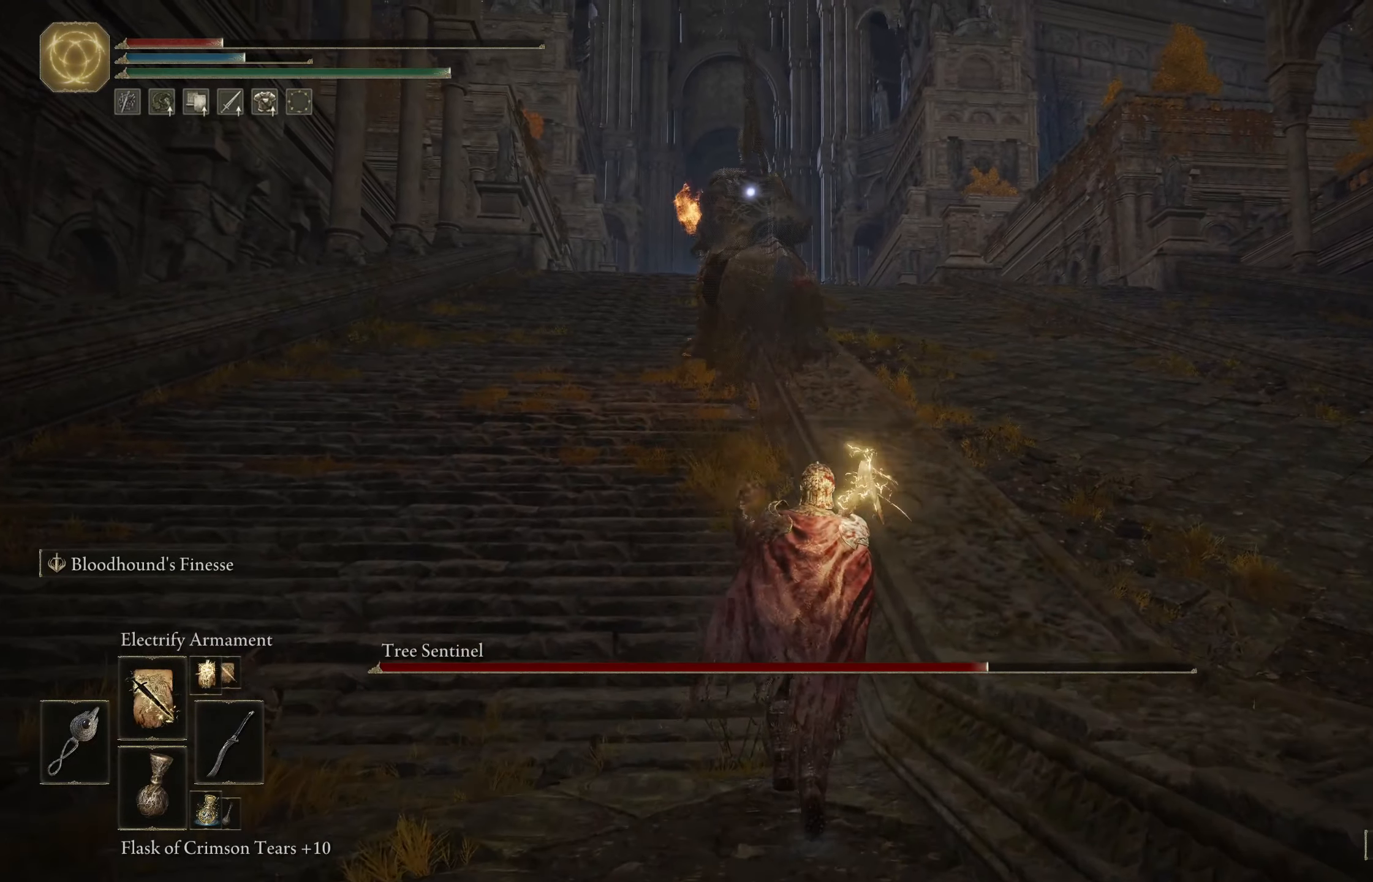
{"dt_ms": 500, "buttons": ["DPAD_UP"], "left_stick": "up", "right_stick": "center", "events": [[16, "DPAD_UP", "down"], [33, "DPAD_UP", "up"], [116, "DPAD_UP", "down"], [250, "DPAD_UP", "up"], [316, "DPAD_UP", "down"], [400, "DPAD_UP", "up"], [450, "DPAD_UP", "down"]]}
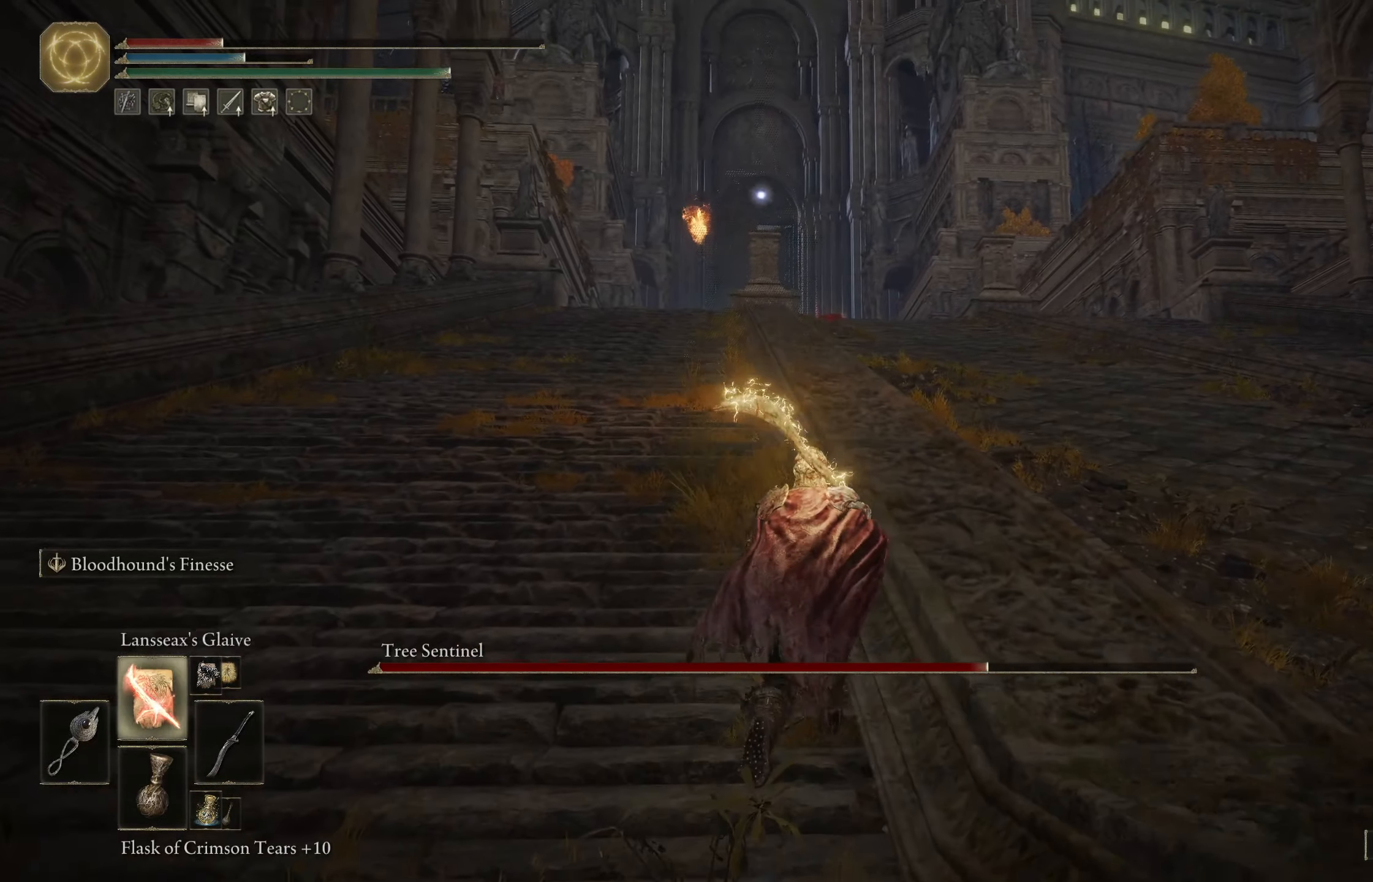
{"dt_ms": 500, "buttons": [], "left_stick": "up-right", "right_stick": "center", "events": [[16, "DPAD_UP", "up"], [83, "DPAD_UP", "down"], [183, "left_stick", "up-right"], [216, "DPAD_UP", "up"], [283, "DPAD_UP", "down"], [383, "DPAD_UP", "up"]]}
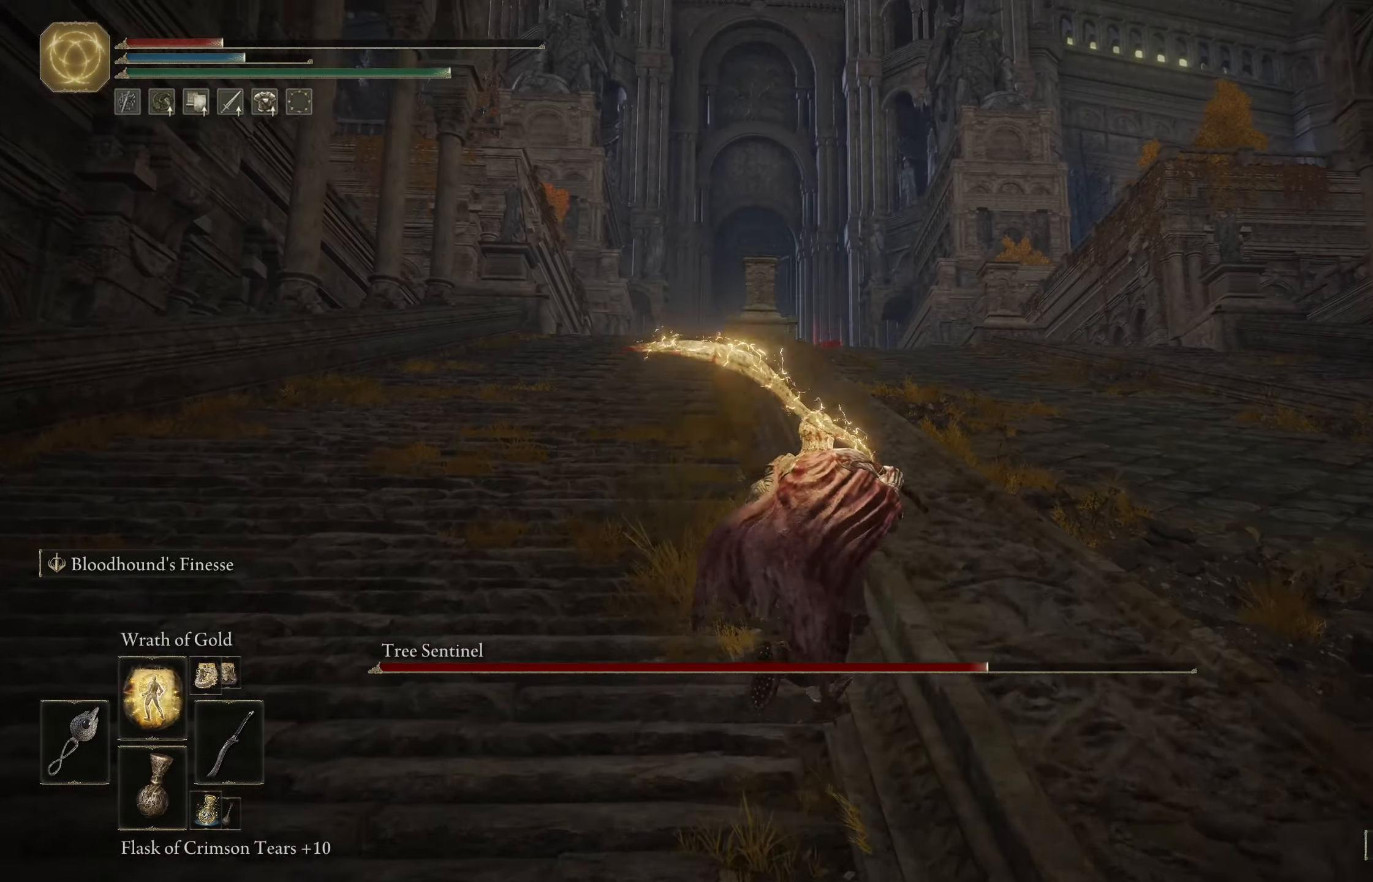
{"dt_ms": 500, "buttons": ["DPAD_UP"], "left_stick": "up-right", "right_stick": "center", "events": [[50, "DPAD_UP", "down"], [116, "DPAD_UP", "up"], [266, "DPAD_UP", "down"], [383, "DPAD_UP", "up"], [500, "DPAD_UP", "down"]]}
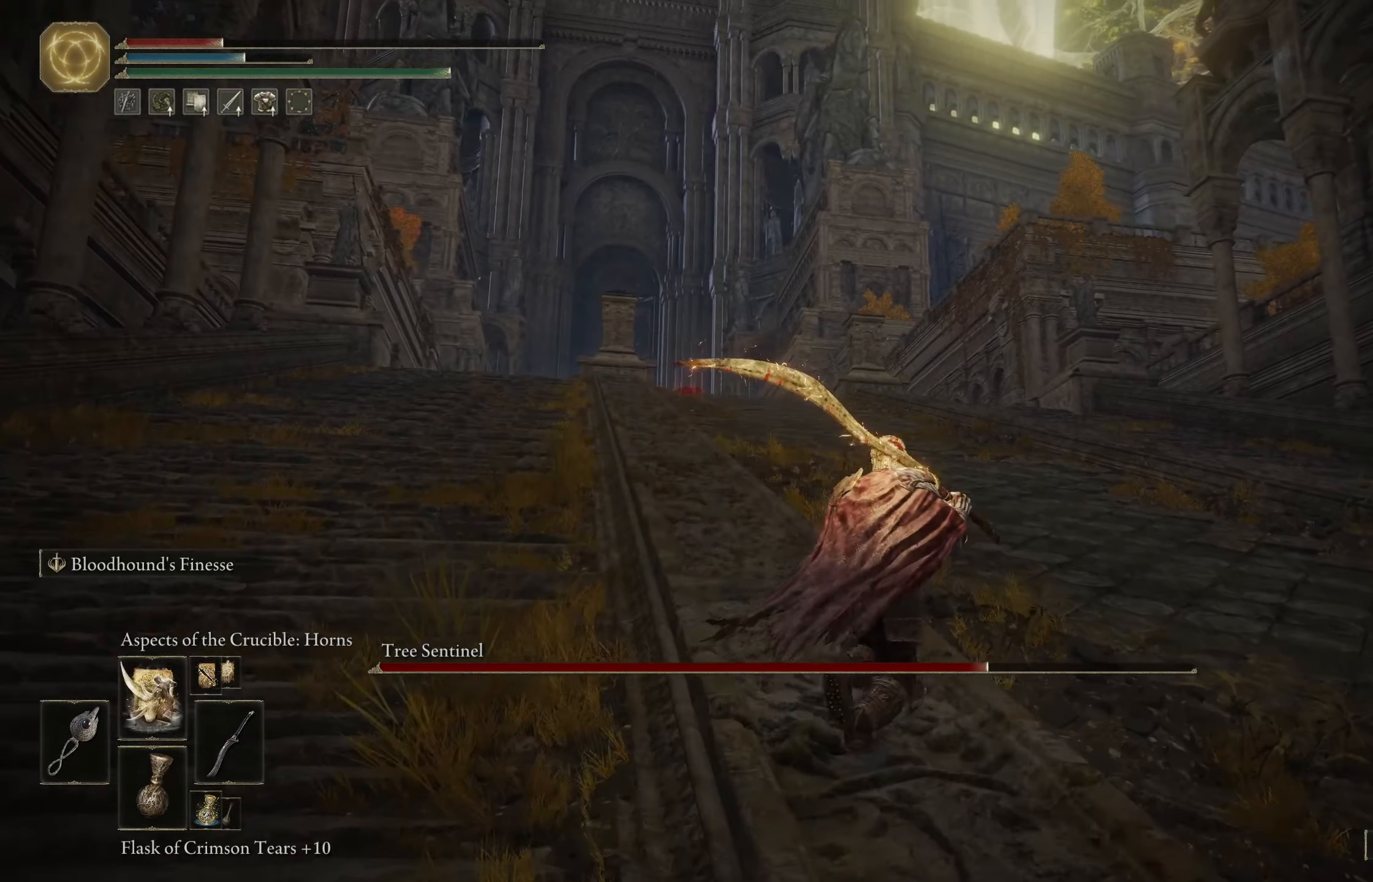
{"dt_ms": 500, "buttons": [], "left_stick": "up-right", "right_stick": "center", "events": [[116, "DPAD_UP", "up"], [216, "DPAD_UP", "down"], [300, "DPAD_UP", "up"]]}
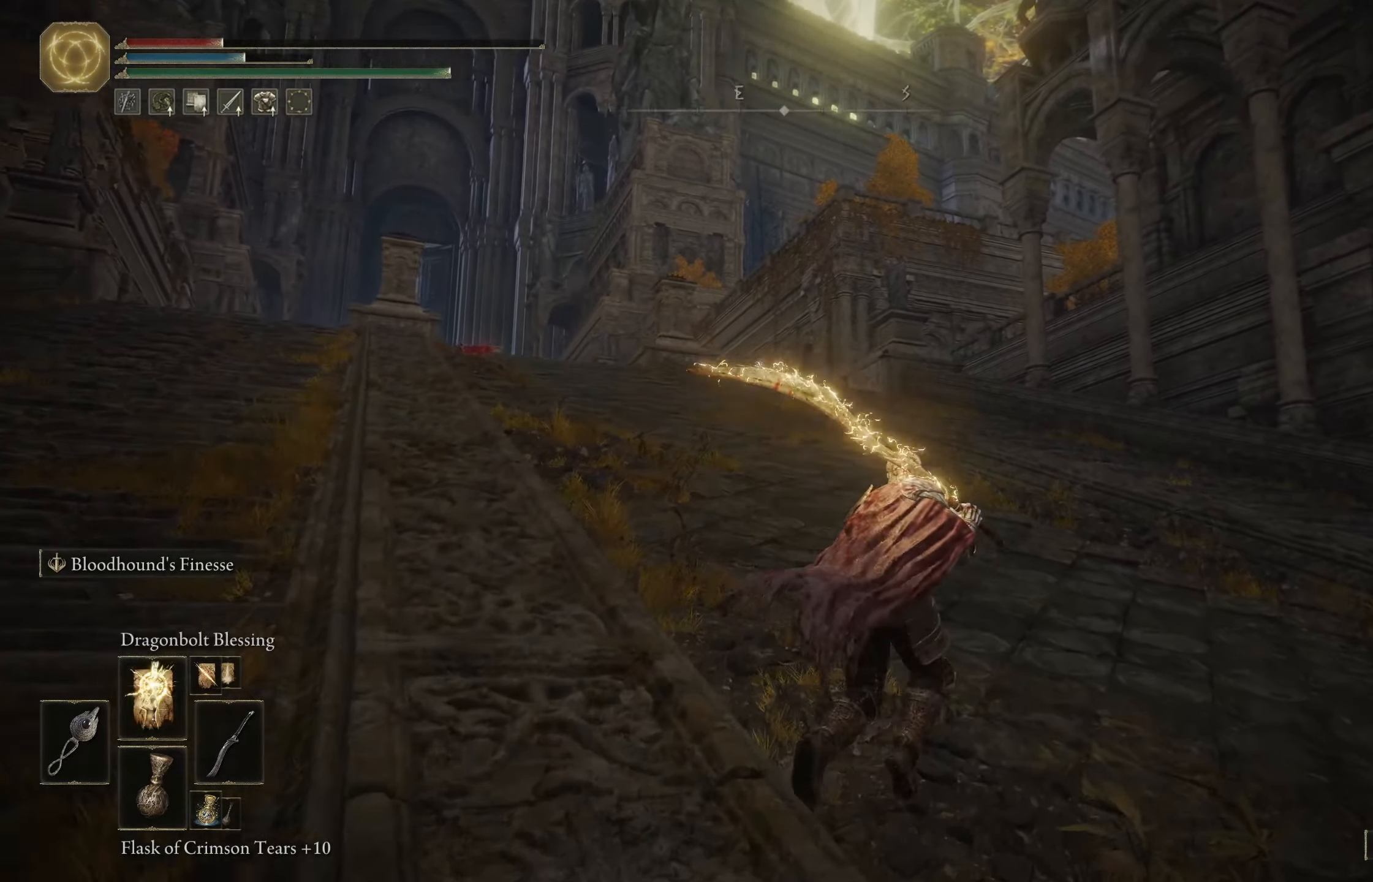
{"dt_ms": 500, "buttons": ["B"], "left_stick": "right", "right_stick": "right", "events": [[217, "right_stick", "right"], [233, "left_stick", "right"], [483, "B", "down"]]}
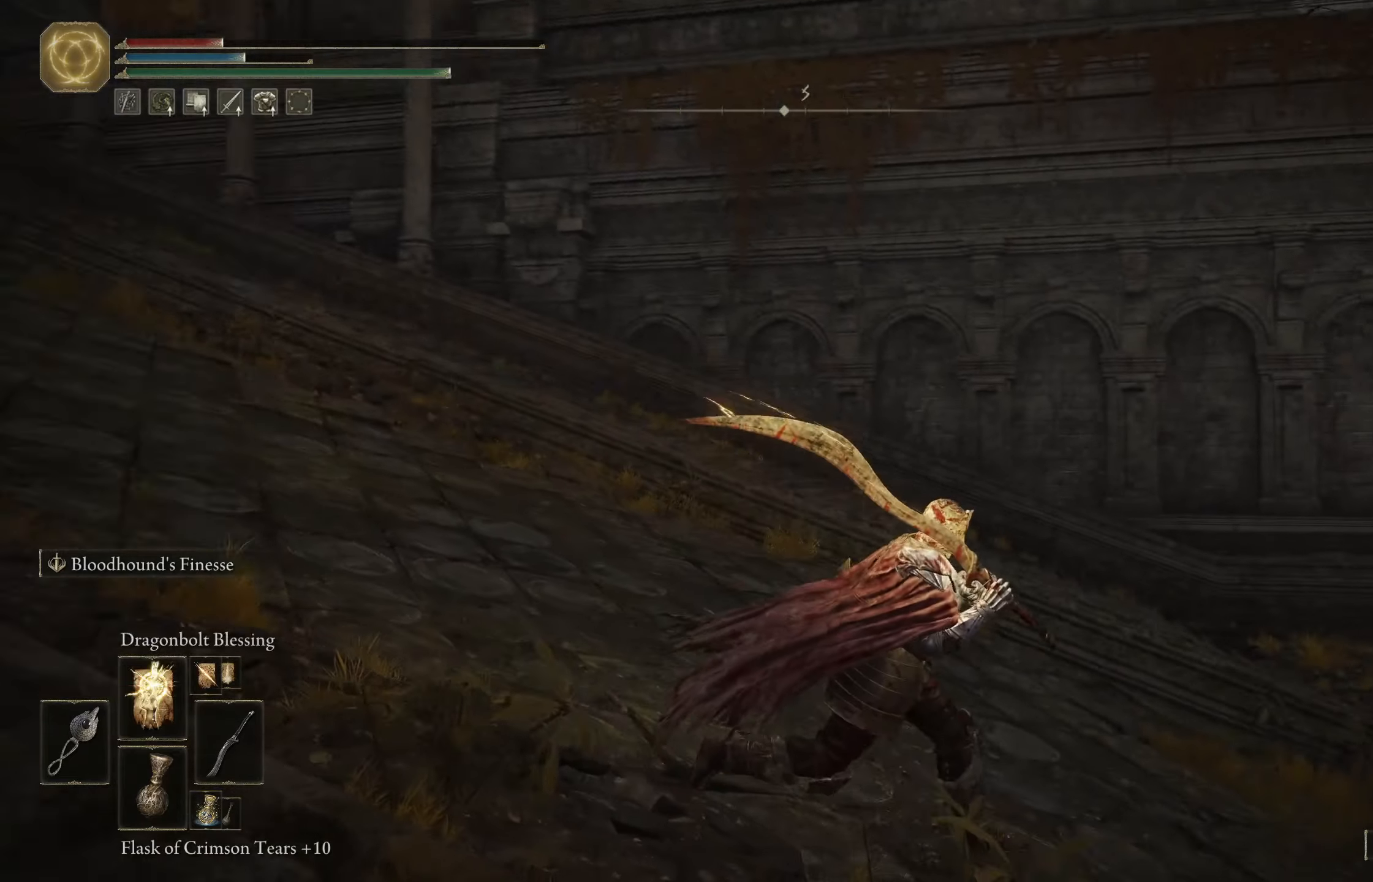
{"dt_ms": 500, "buttons": ["B"], "left_stick": "up", "right_stick": "center", "events": [[183, "left_stick", "up-right"], [450, "left_stick", "up"], [450, "right_stick", "center"]]}
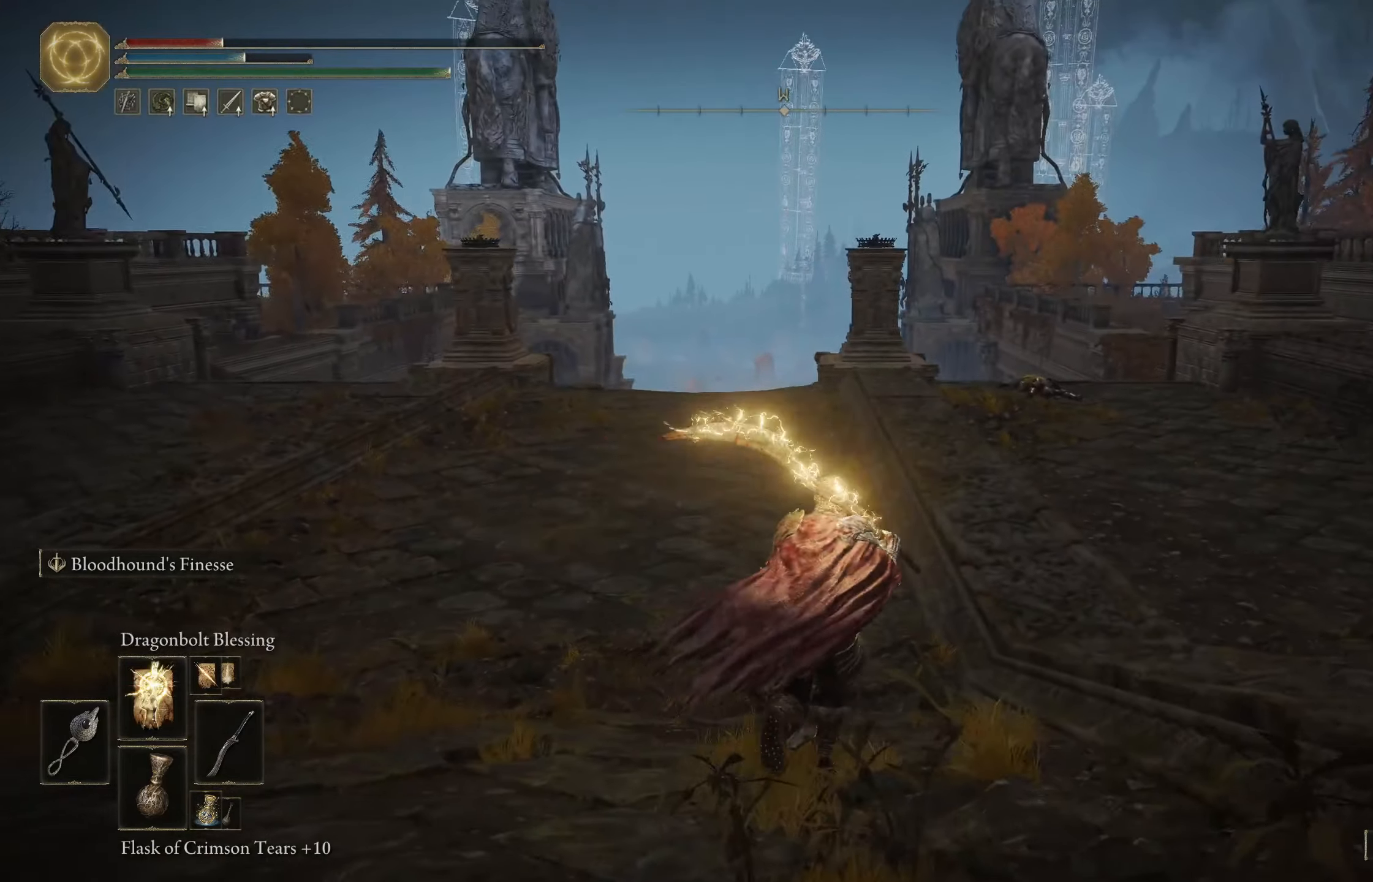
{"dt_ms": 500, "buttons": ["B"], "left_stick": "up", "right_stick": "center", "events": []}
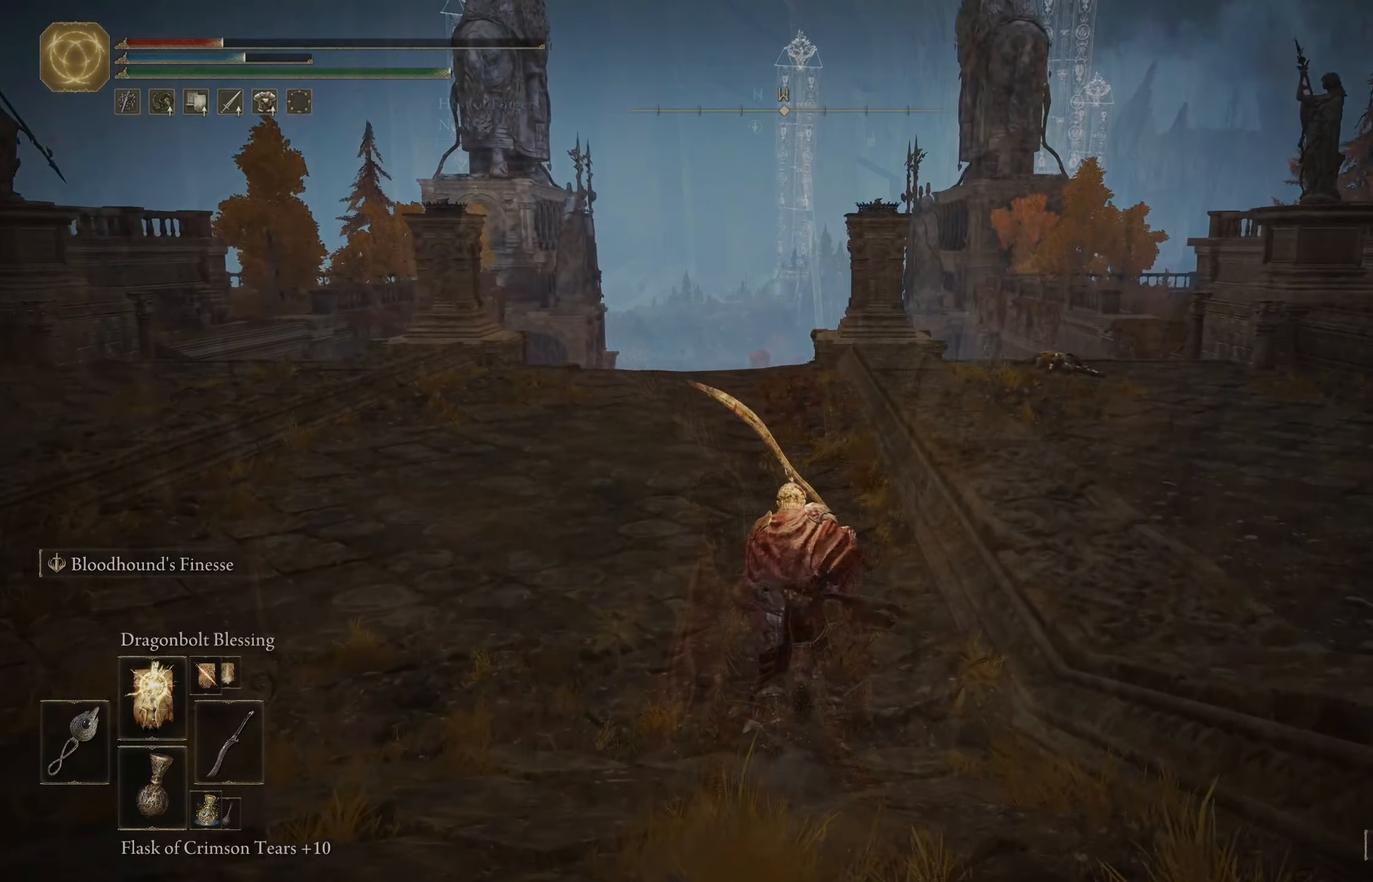
{"dt_ms": 1000, "buttons": [], "left_stick": "up-right", "right_stick": "down"}